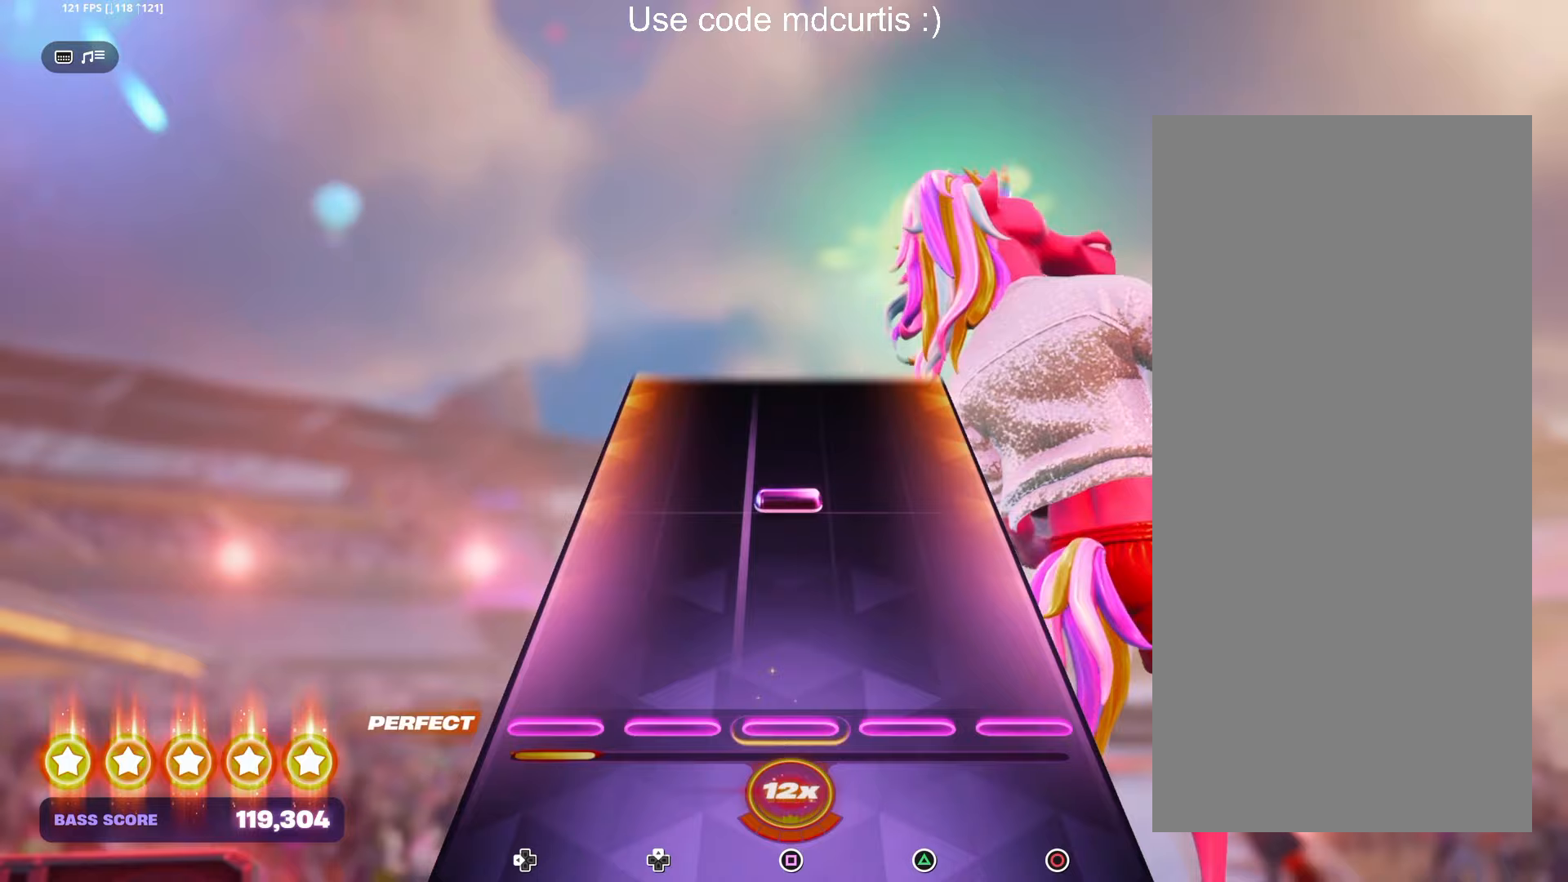
Gameplay with a controller (PlayStation layout); each line is a JSON object with the inputs held at the frame after it. "events" lists button and stick changes between this image and that frame as [ms after this image, input, new state], when the widget could be followed in between.
{"buttons": [], "left_stick": "center", "right_stick": "center", "events": [[283, "SQUARE", "down"], [400, "SQUARE", "up"]]}
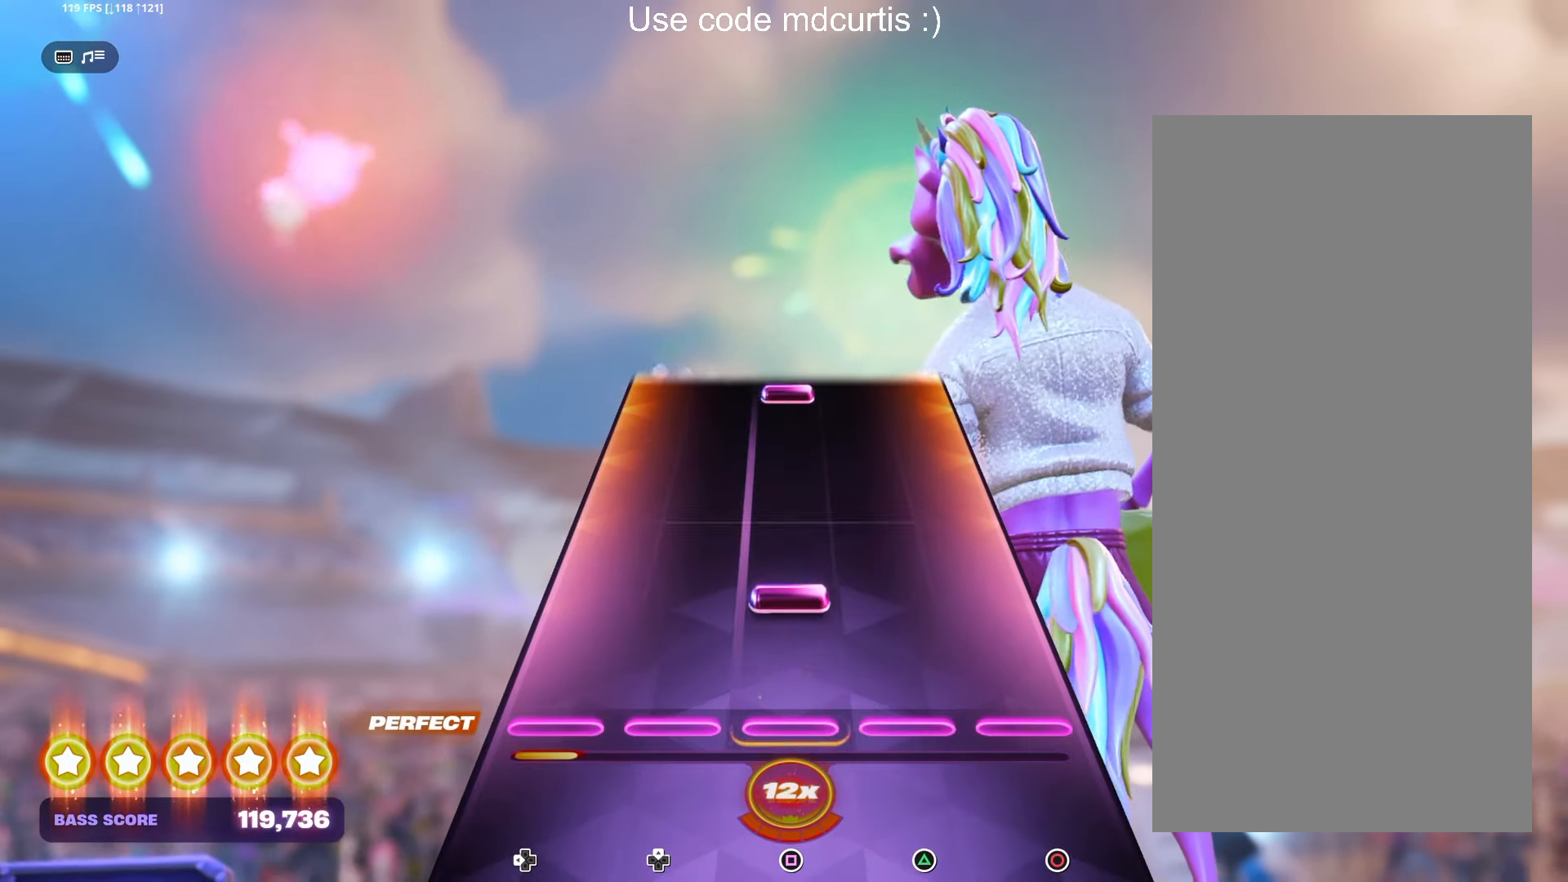
{"buttons": ["SQUARE"], "left_stick": "center", "right_stick": "center", "events": [[167, "SQUARE", "down"], [267, "SQUARE", "up"], [500, "SQUARE", "down"]]}
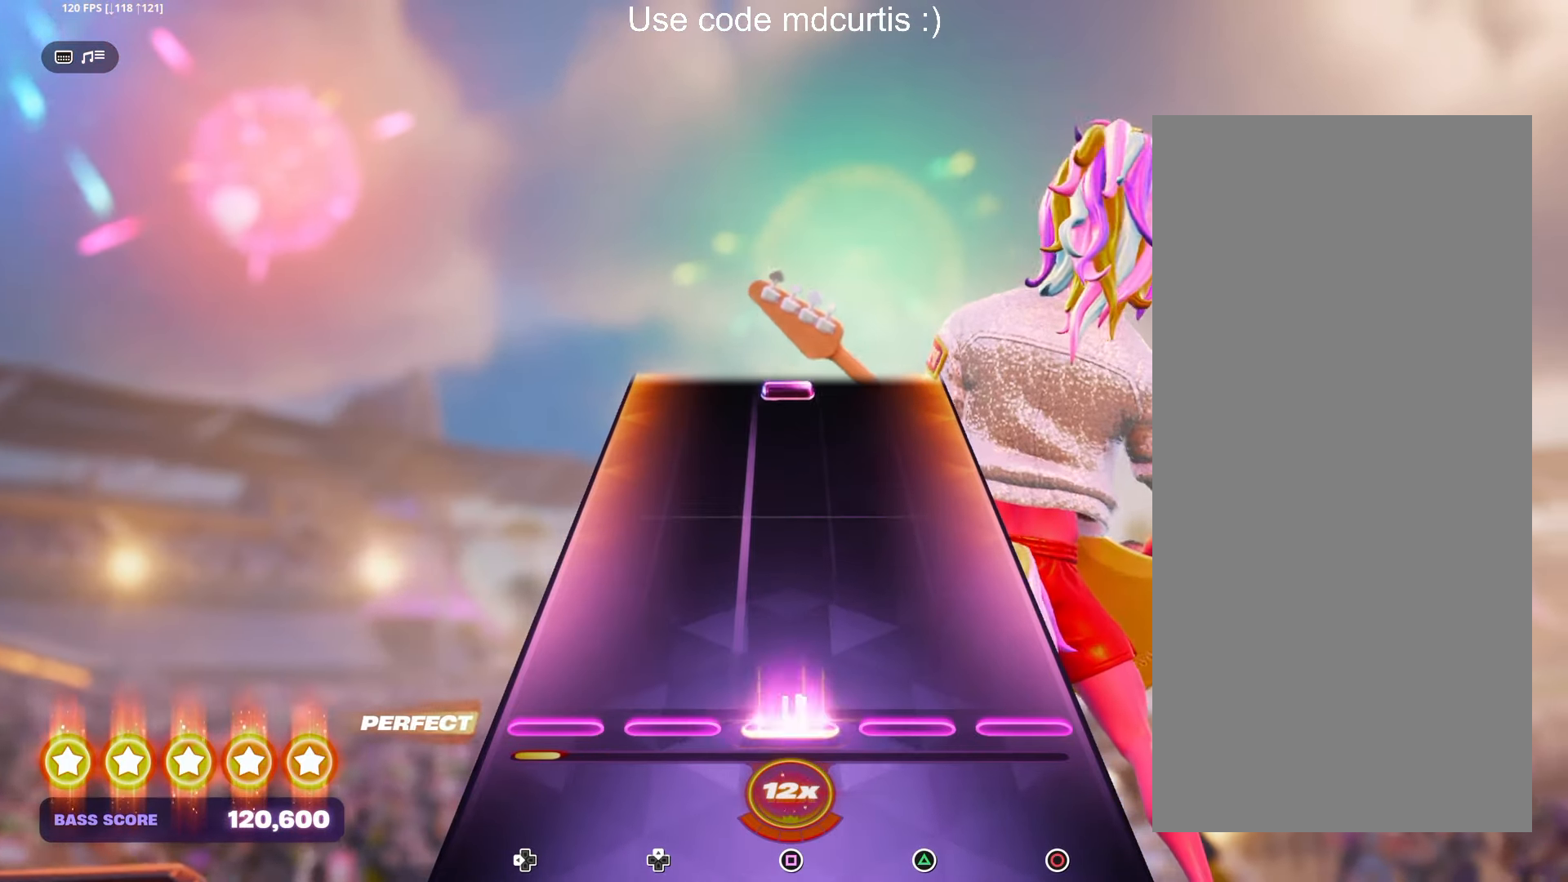
{"buttons": ["SQUARE"], "left_stick": "center", "right_stick": "center", "events": [[133, "SQUARE", "up"], [500, "SQUARE", "down"]]}
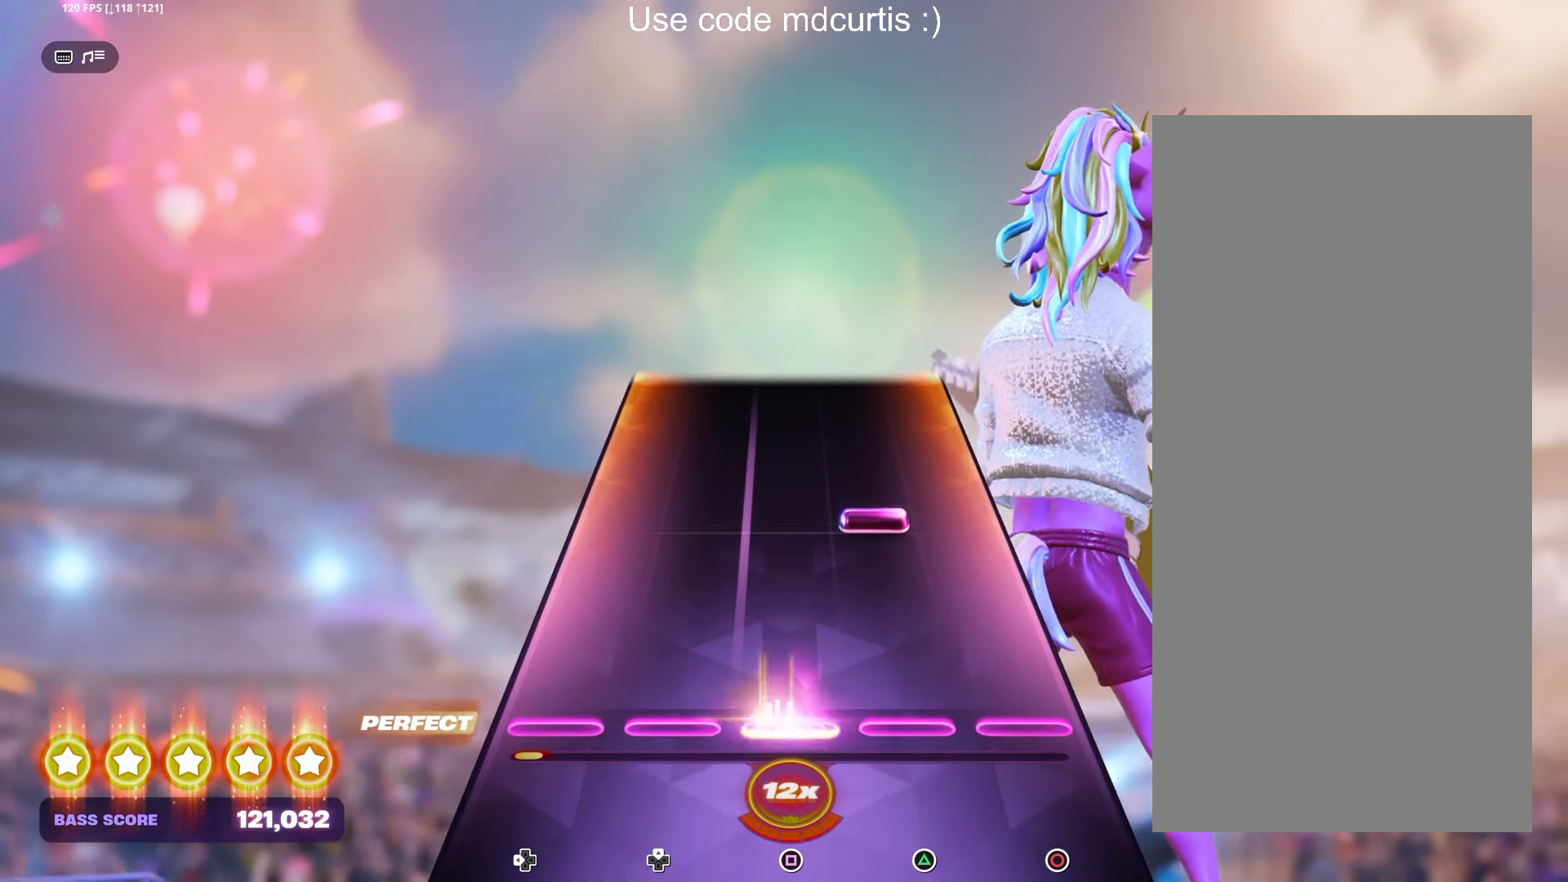
{"buttons": [], "left_stick": "center", "right_stick": "center", "events": [[100, "SQUARE", "up"], [233, "TRIANGLE", "down"], [333, "TRIANGLE", "up"]]}
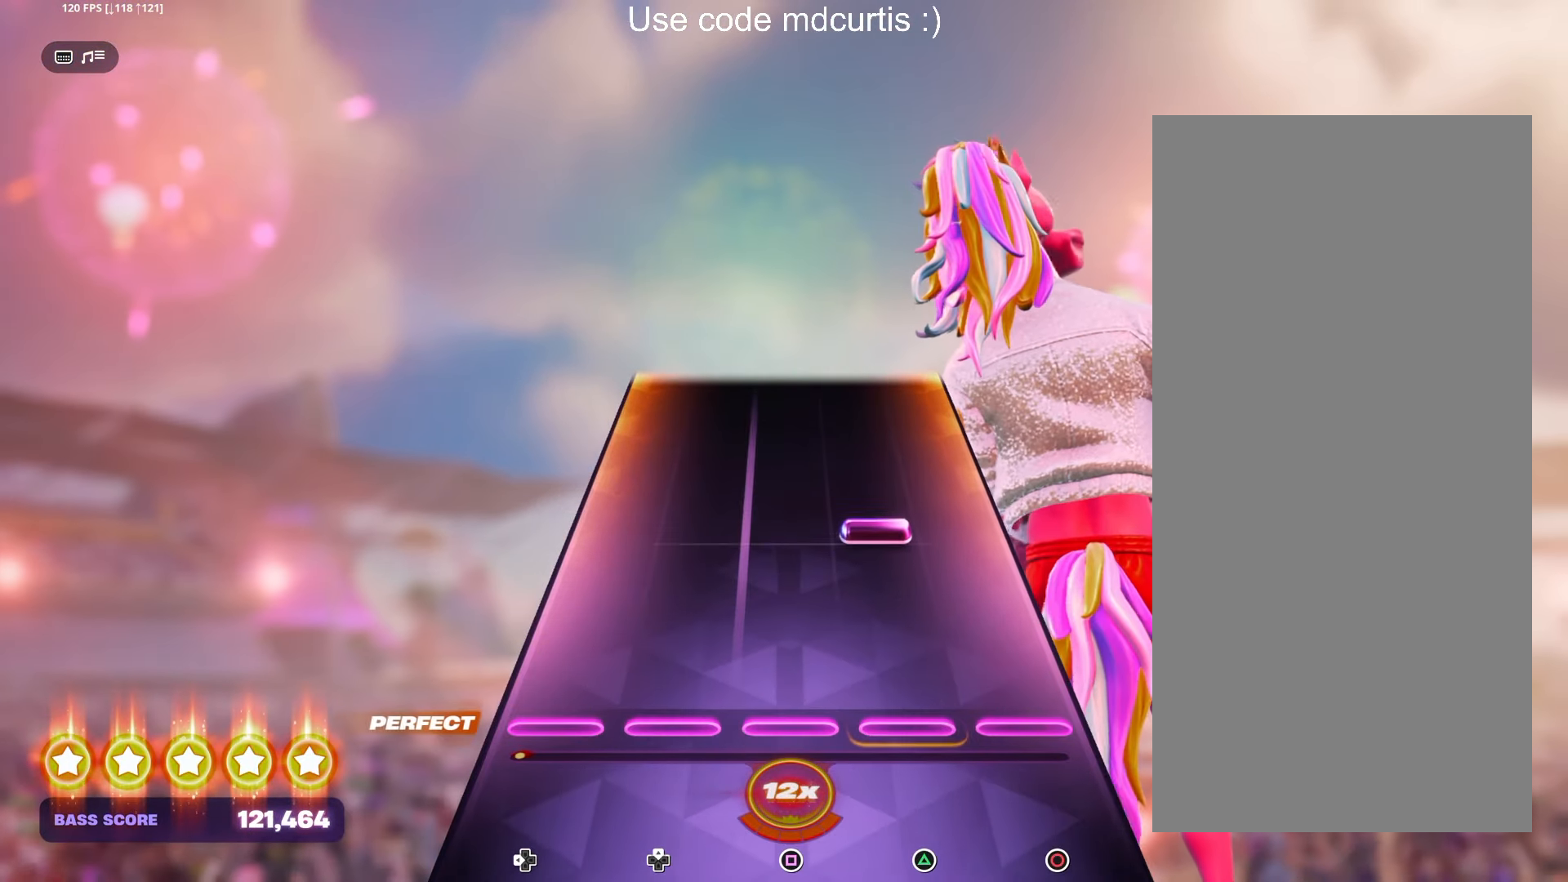
{"buttons": [], "left_stick": "center", "right_stick": "center", "events": [[217, "TRIANGLE", "down"], [317, "TRIANGLE", "up"]]}
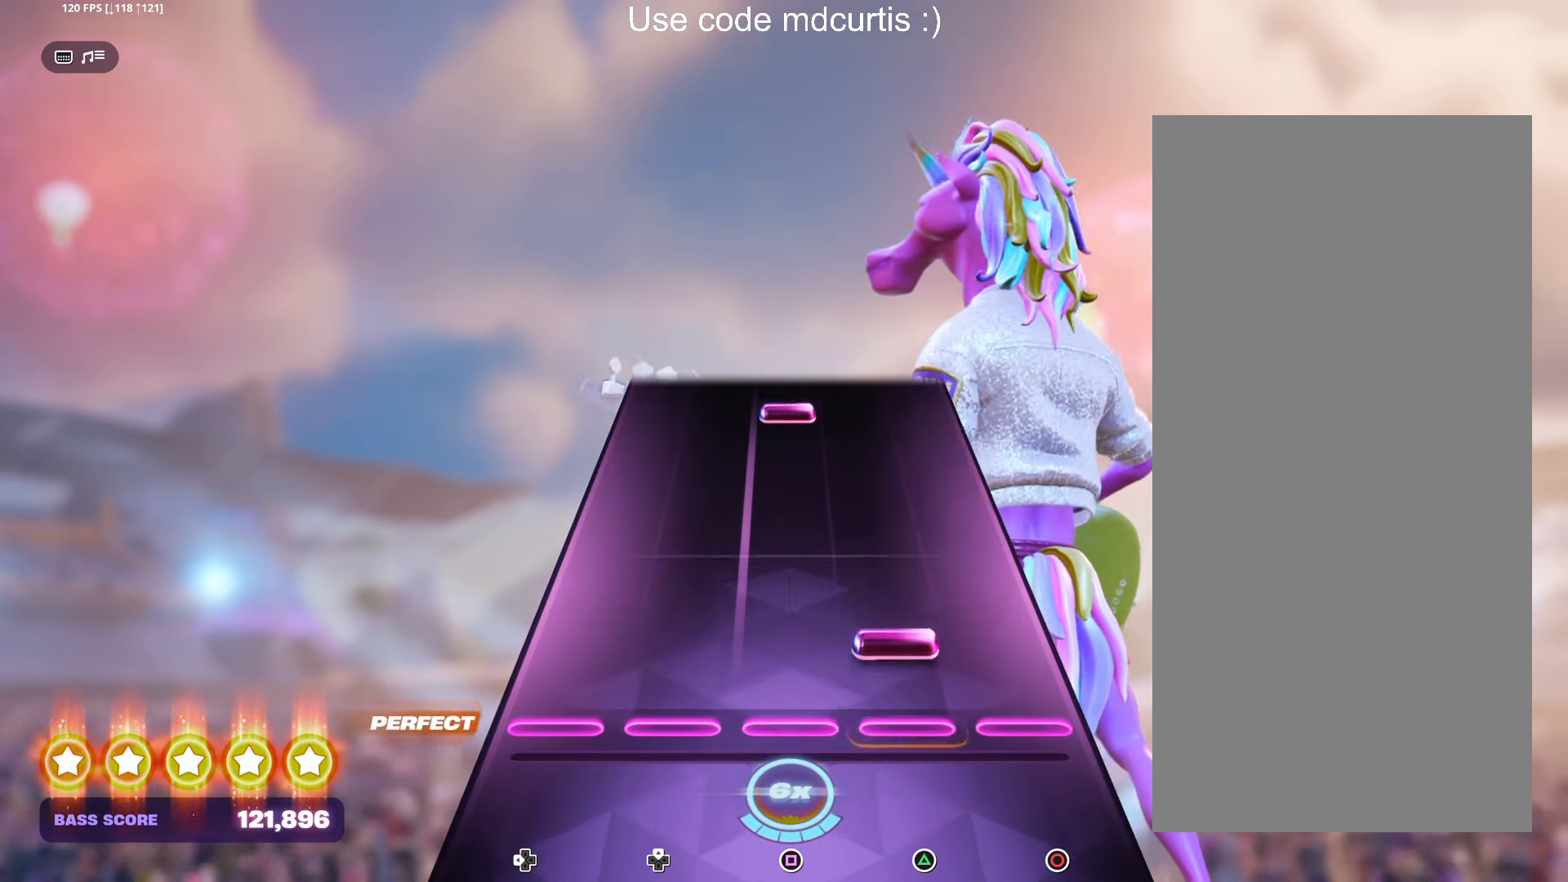
{"buttons": ["SQUARE"], "left_stick": "center", "right_stick": "center", "events": [[67, "TRIANGLE", "down"], [167, "TRIANGLE", "up"], [433, "SQUARE", "down"]]}
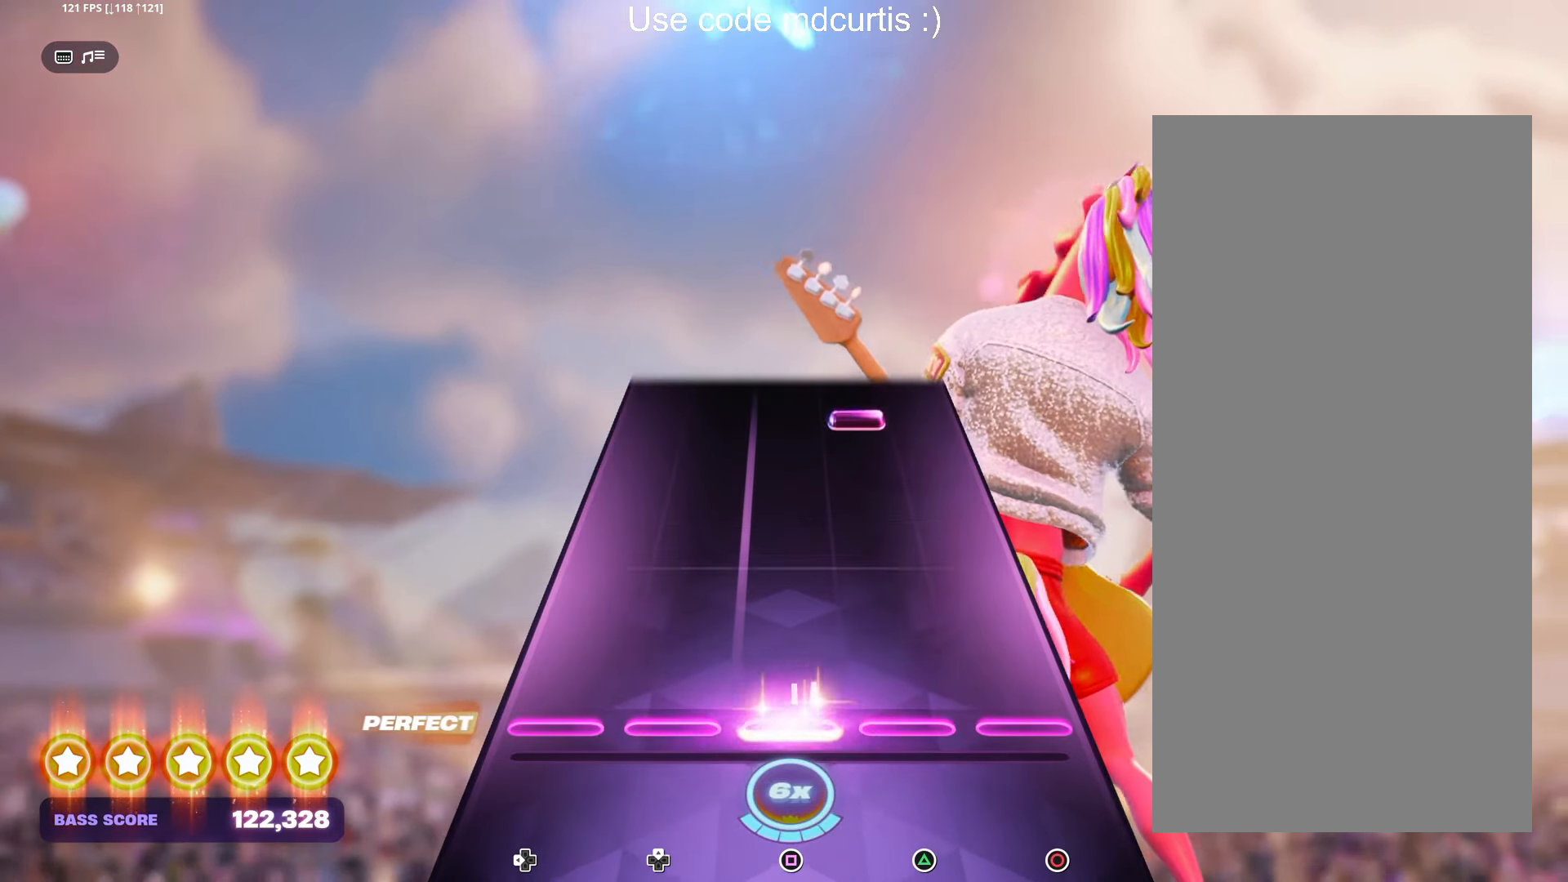
{"buttons": ["TRIANGLE"], "left_stick": "center", "right_stick": "center", "events": [[33, "SQUARE", "up"], [433, "TRIANGLE", "down"]]}
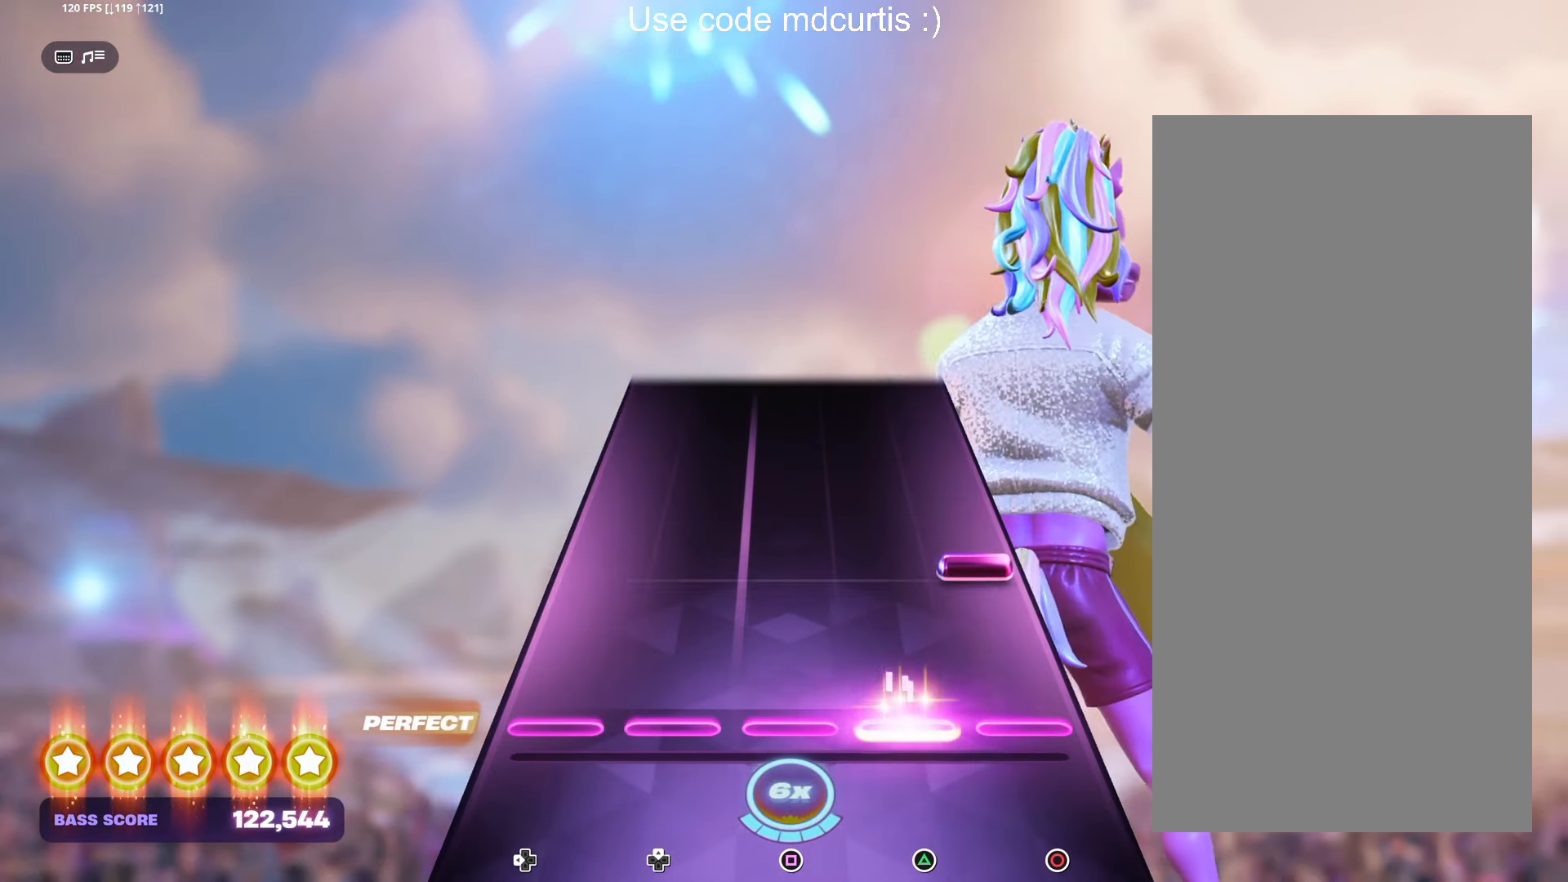
{"buttons": [], "left_stick": "center", "right_stick": "center", "events": [[17, "TRIANGLE", "up"], [167, "CIRCLE", "down"], [283, "CIRCLE", "up"]]}
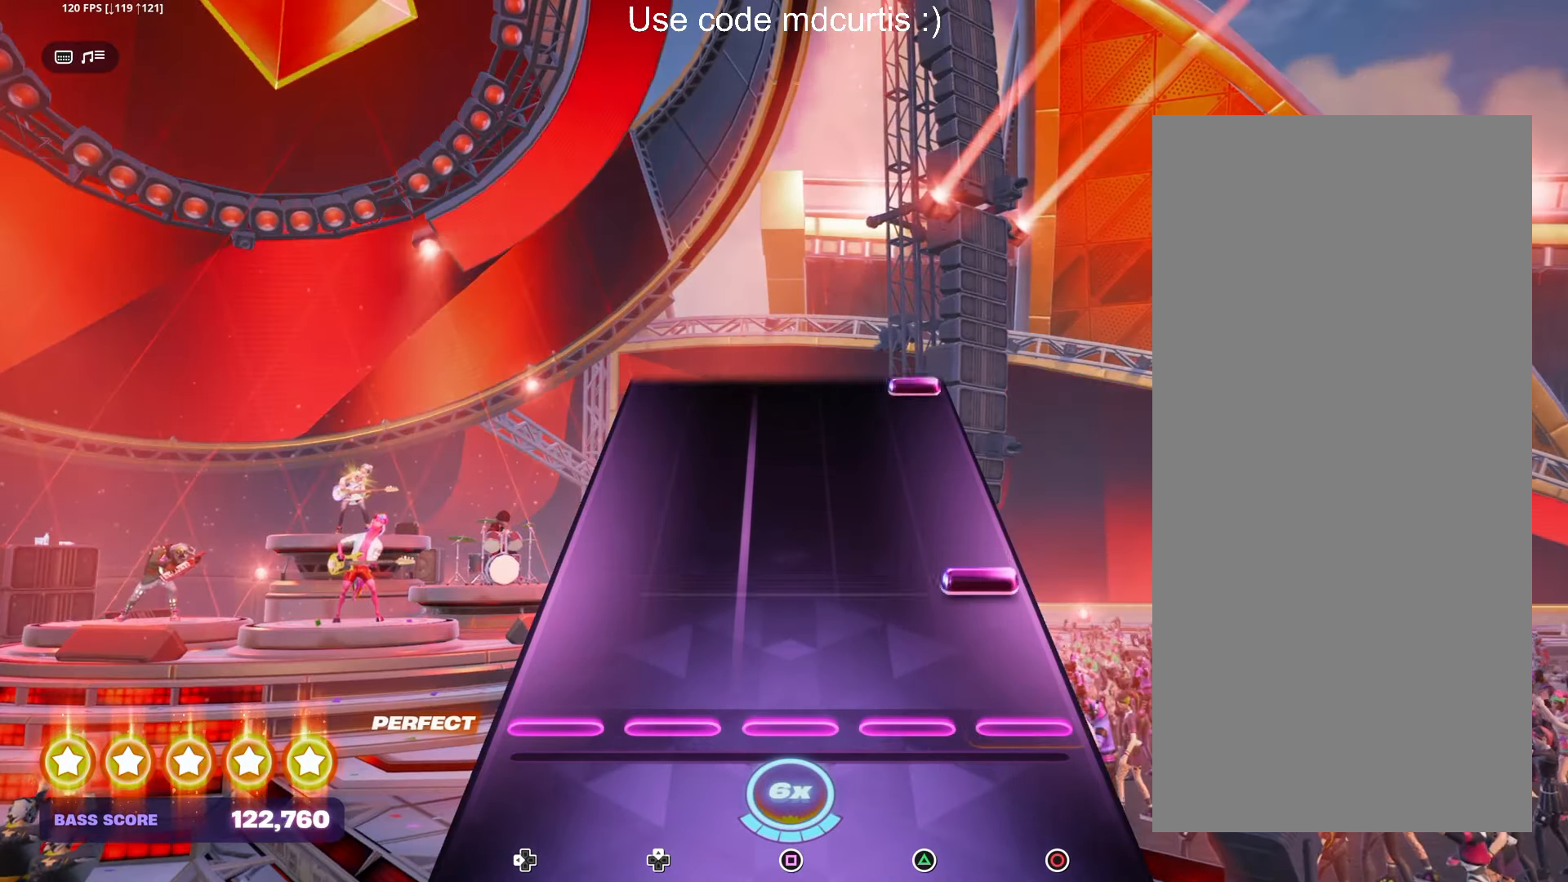
{"buttons": [], "left_stick": "center", "right_stick": "center", "events": [[150, "CIRCLE", "down"], [250, "CIRCLE", "up"]]}
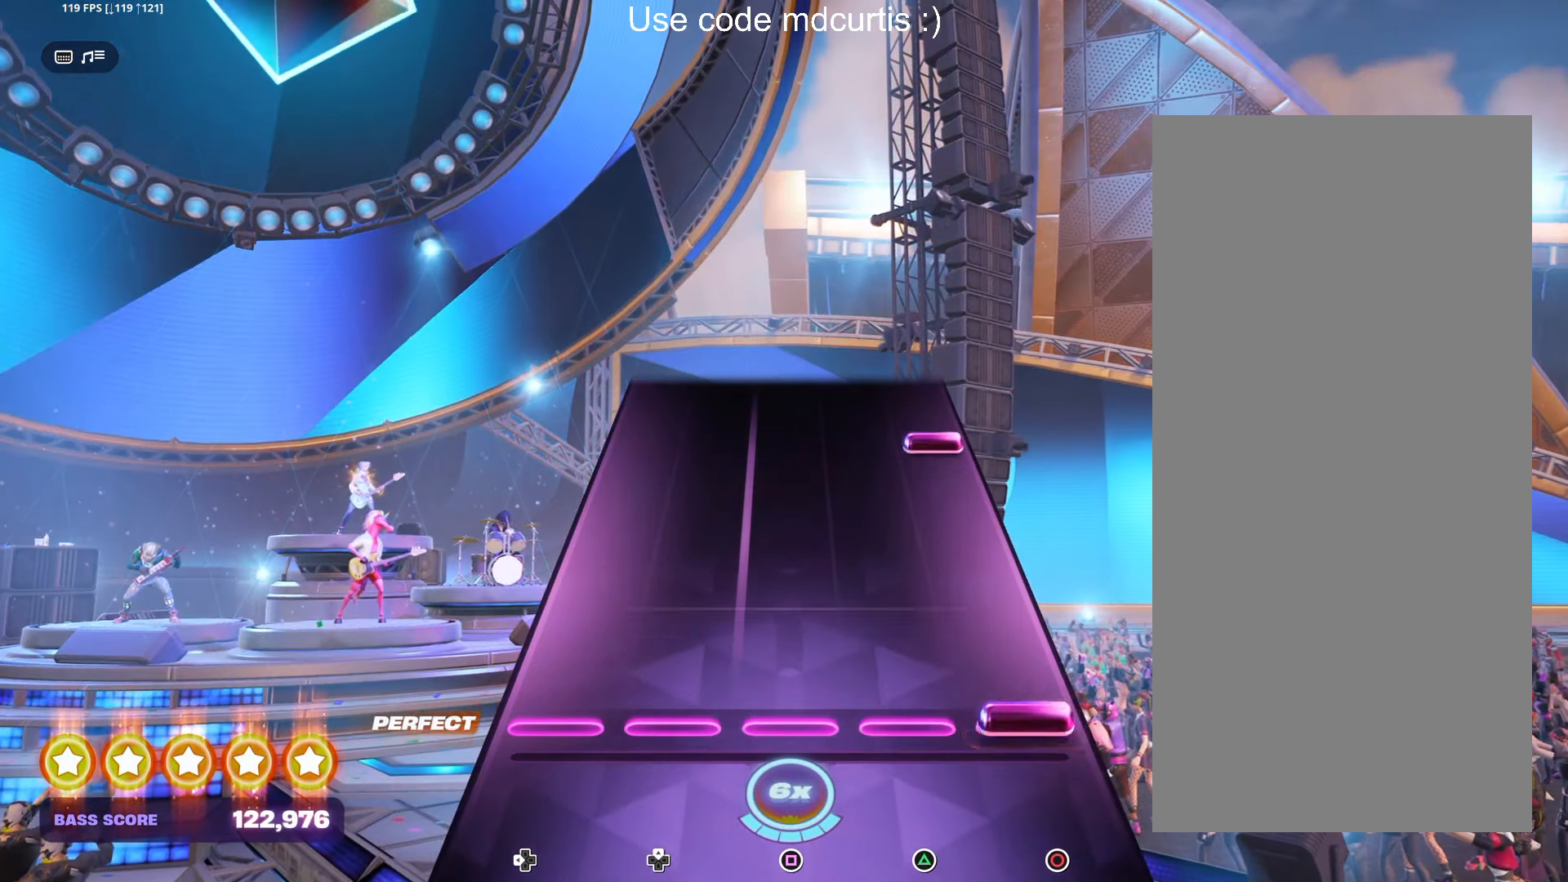
{"buttons": [], "left_stick": "center", "right_stick": "center", "events": [[17, "CIRCLE", "down"], [133, "CIRCLE", "up"], [383, "CIRCLE", "down"], [500, "CIRCLE", "up"]]}
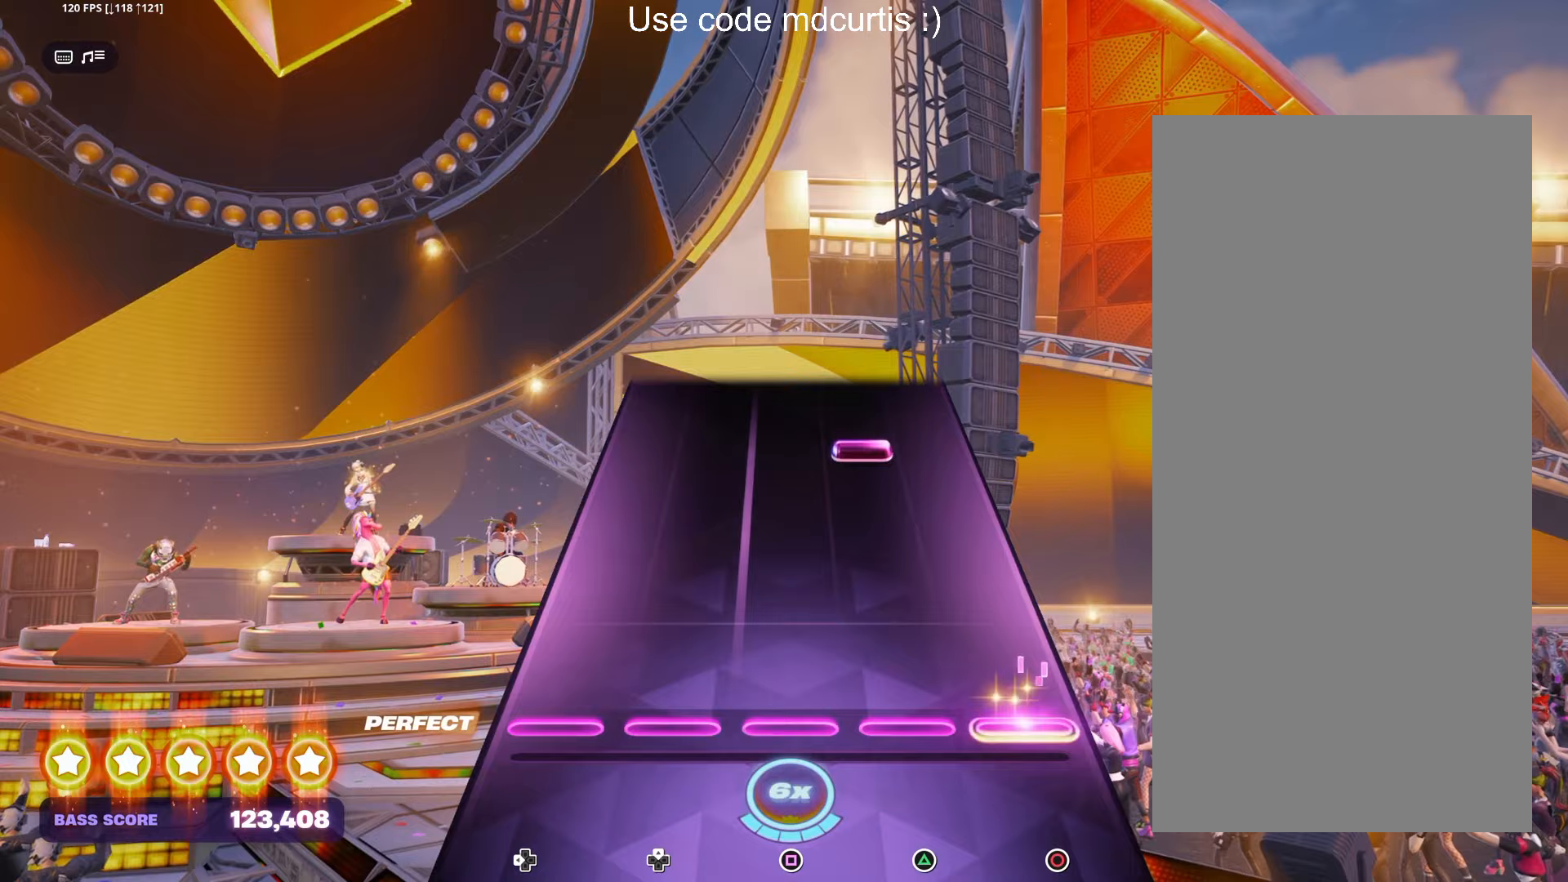
{"buttons": [], "left_stick": "center", "right_stick": "center", "events": [[367, "TRIANGLE", "down"], [483, "TRIANGLE", "up"]]}
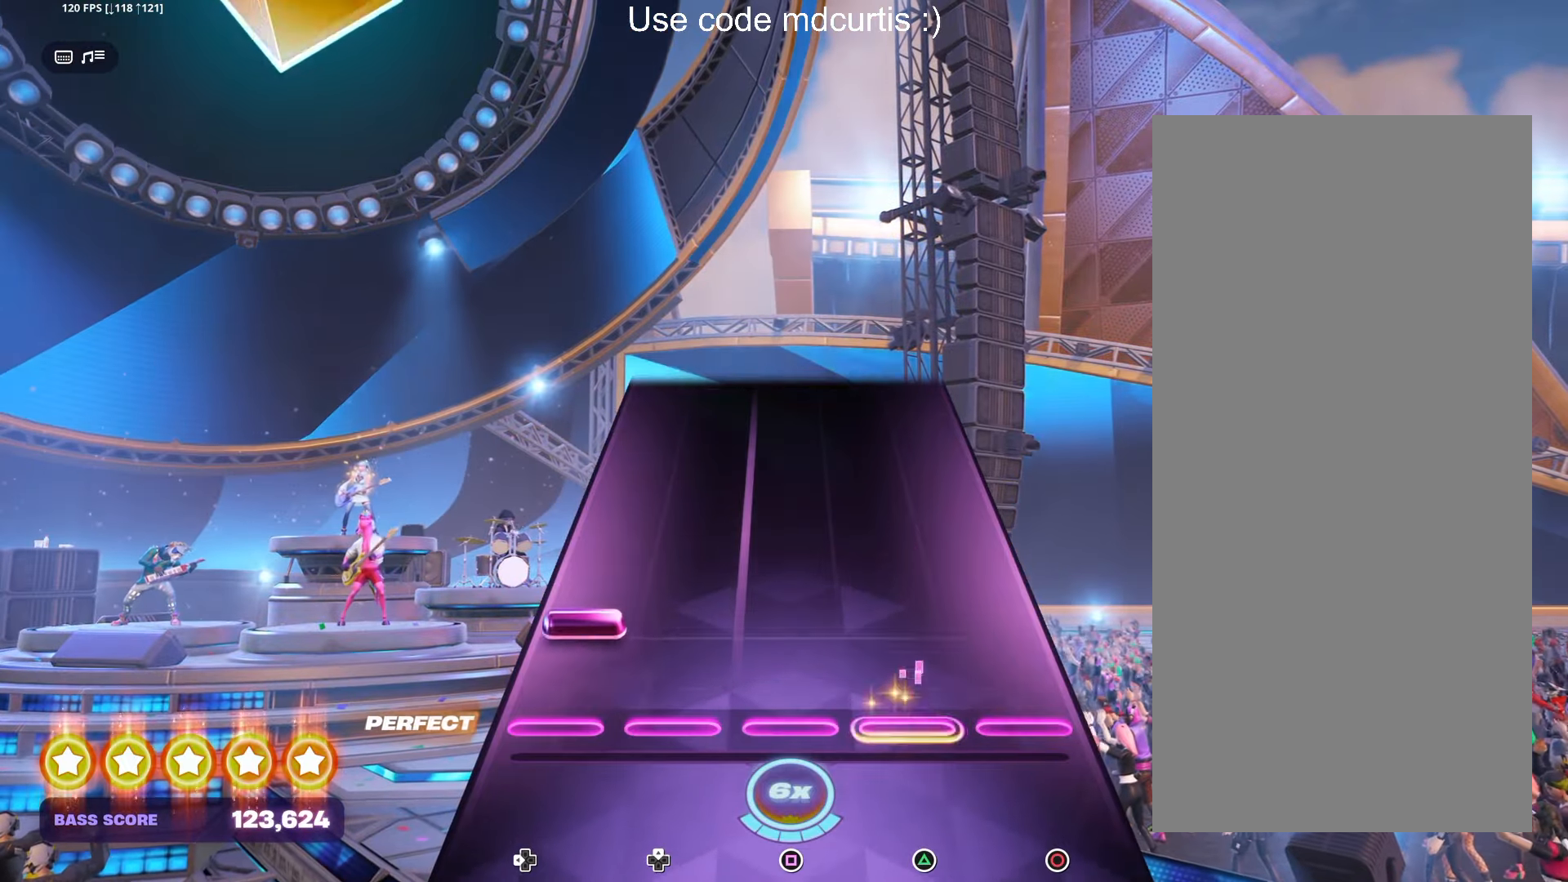
{"buttons": [], "left_stick": "center", "right_stick": "center", "events": [[100, "DPAD_LEFT", "down"], [233, "DPAD_LEFT", "up"]]}
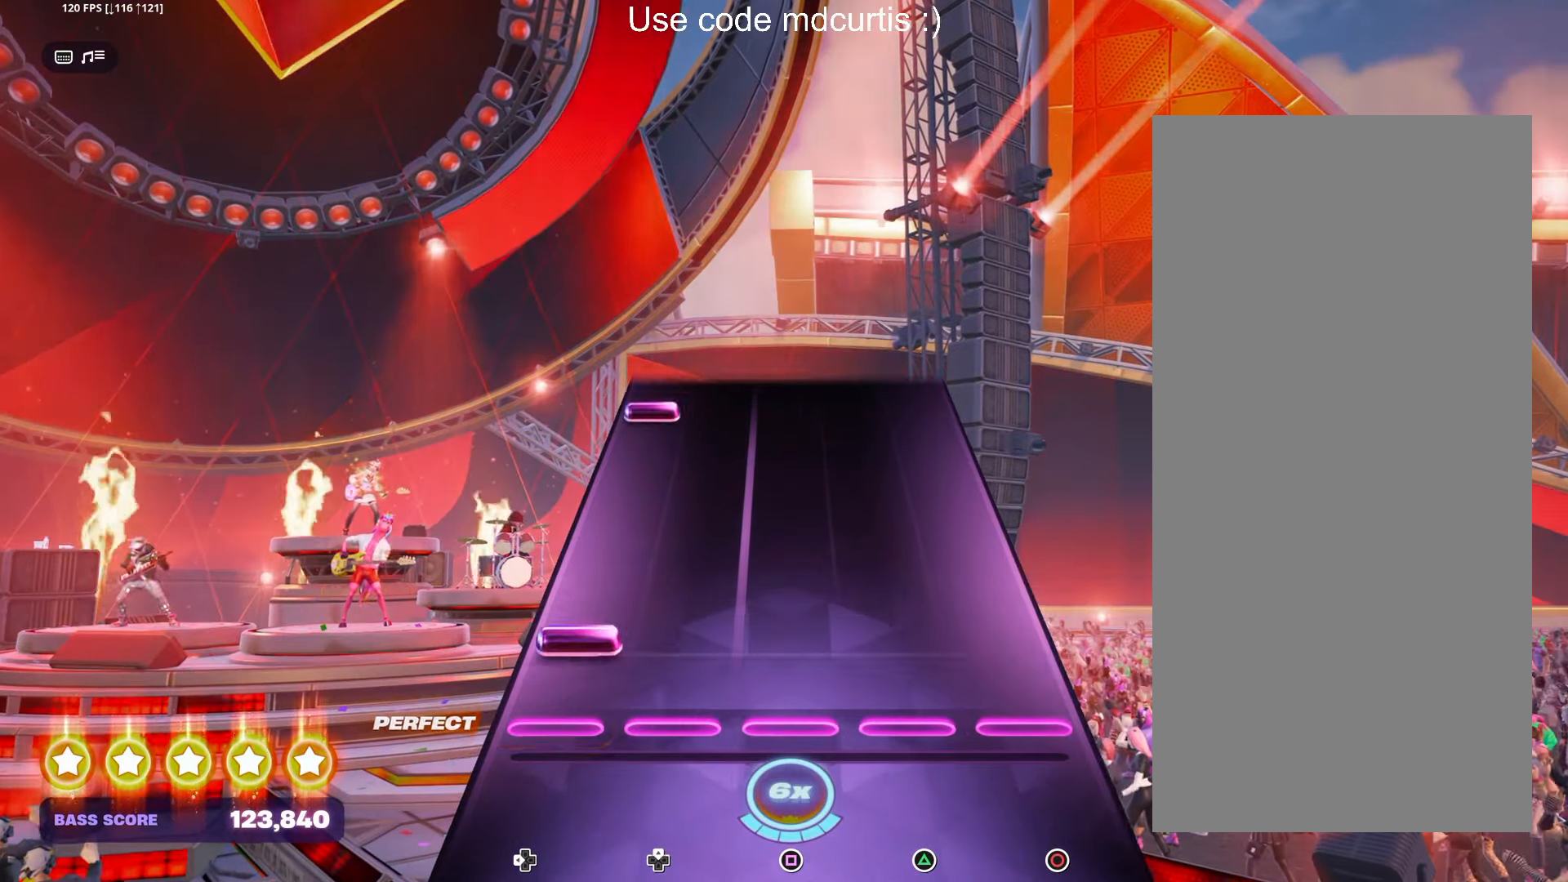
{"buttons": ["DPAD_LEFT"], "left_stick": "center", "right_stick": "center", "events": [[100, "DPAD_LEFT", "down"], [217, "DPAD_LEFT", "up"], [450, "DPAD_LEFT", "down"]]}
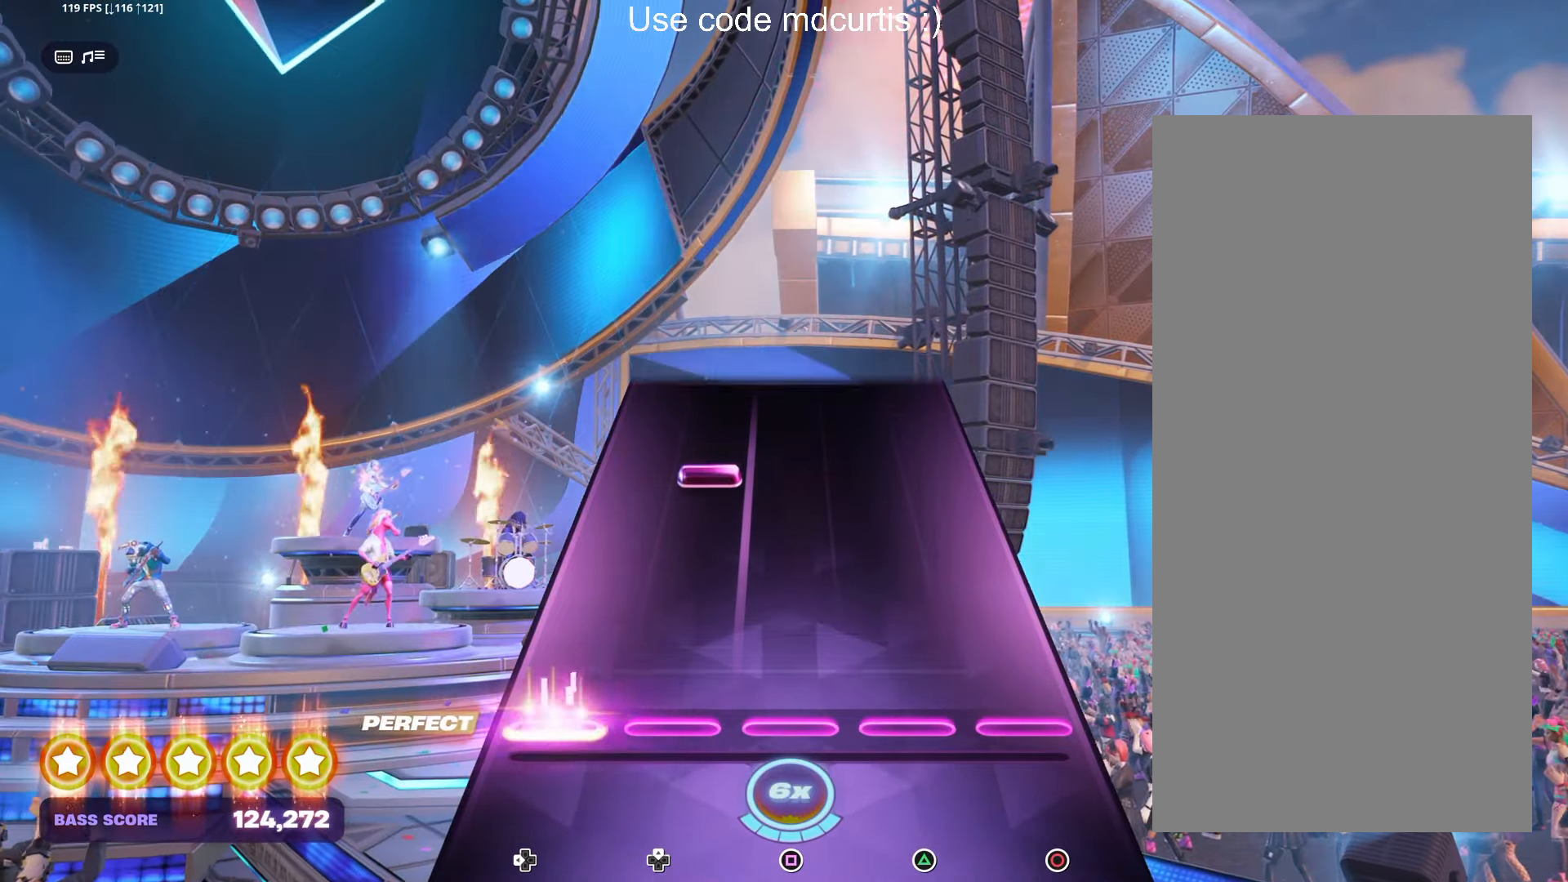
{"buttons": [], "left_stick": "center", "right_stick": "center", "events": [[50, "DPAD_LEFT", "up"], [317, "DPAD_UP", "down"], [417, "DPAD_UP", "up"]]}
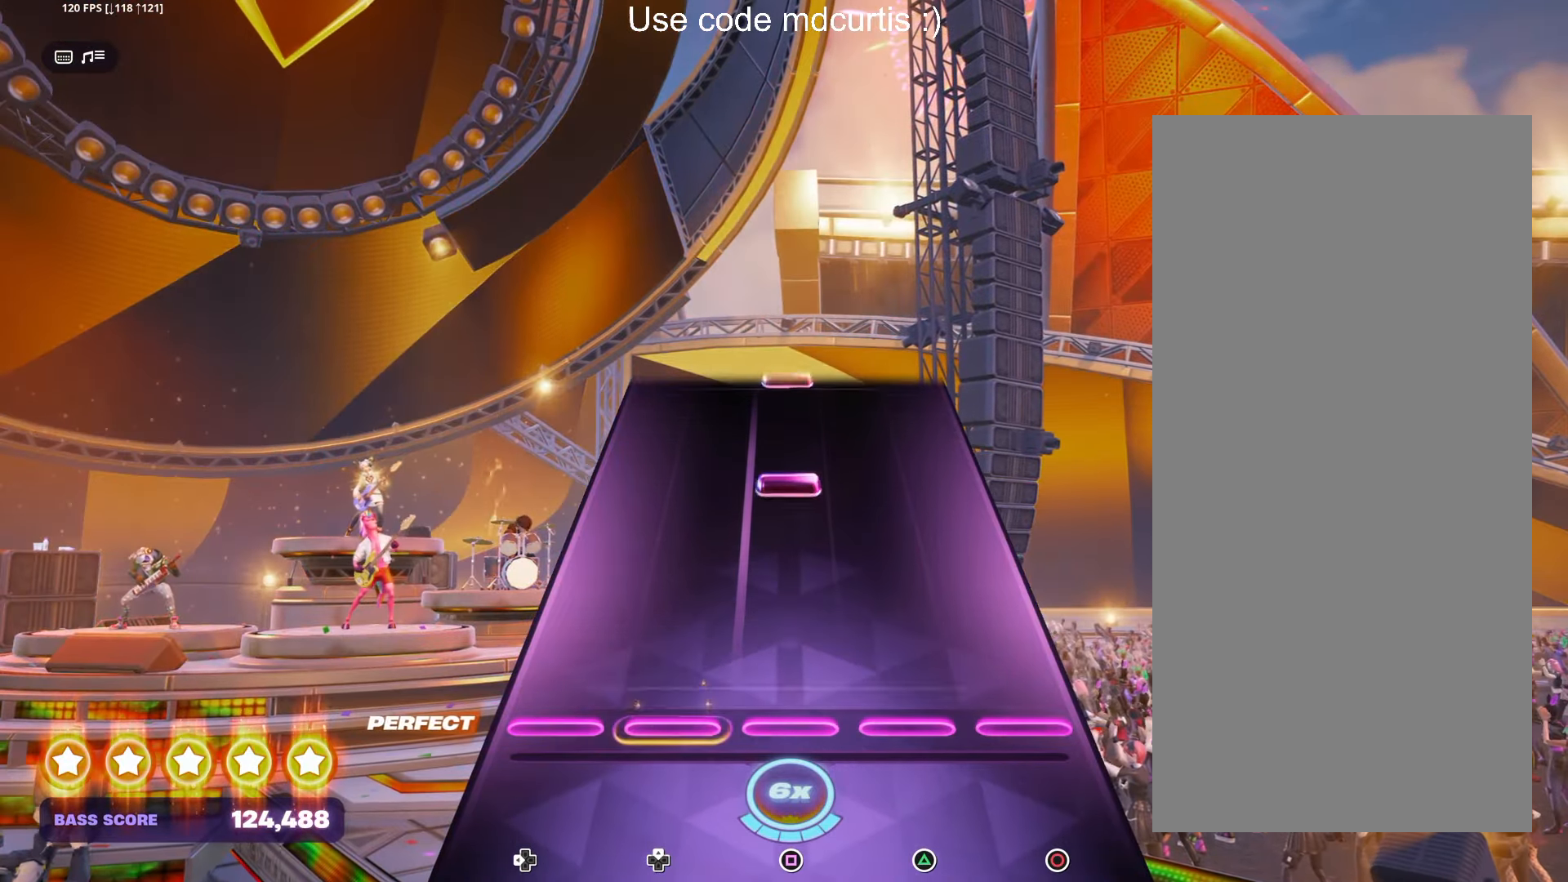
{"buttons": [], "left_stick": "center", "right_stick": "center", "events": [[300, "SQUARE", "down"], [417, "SQUARE", "up"]]}
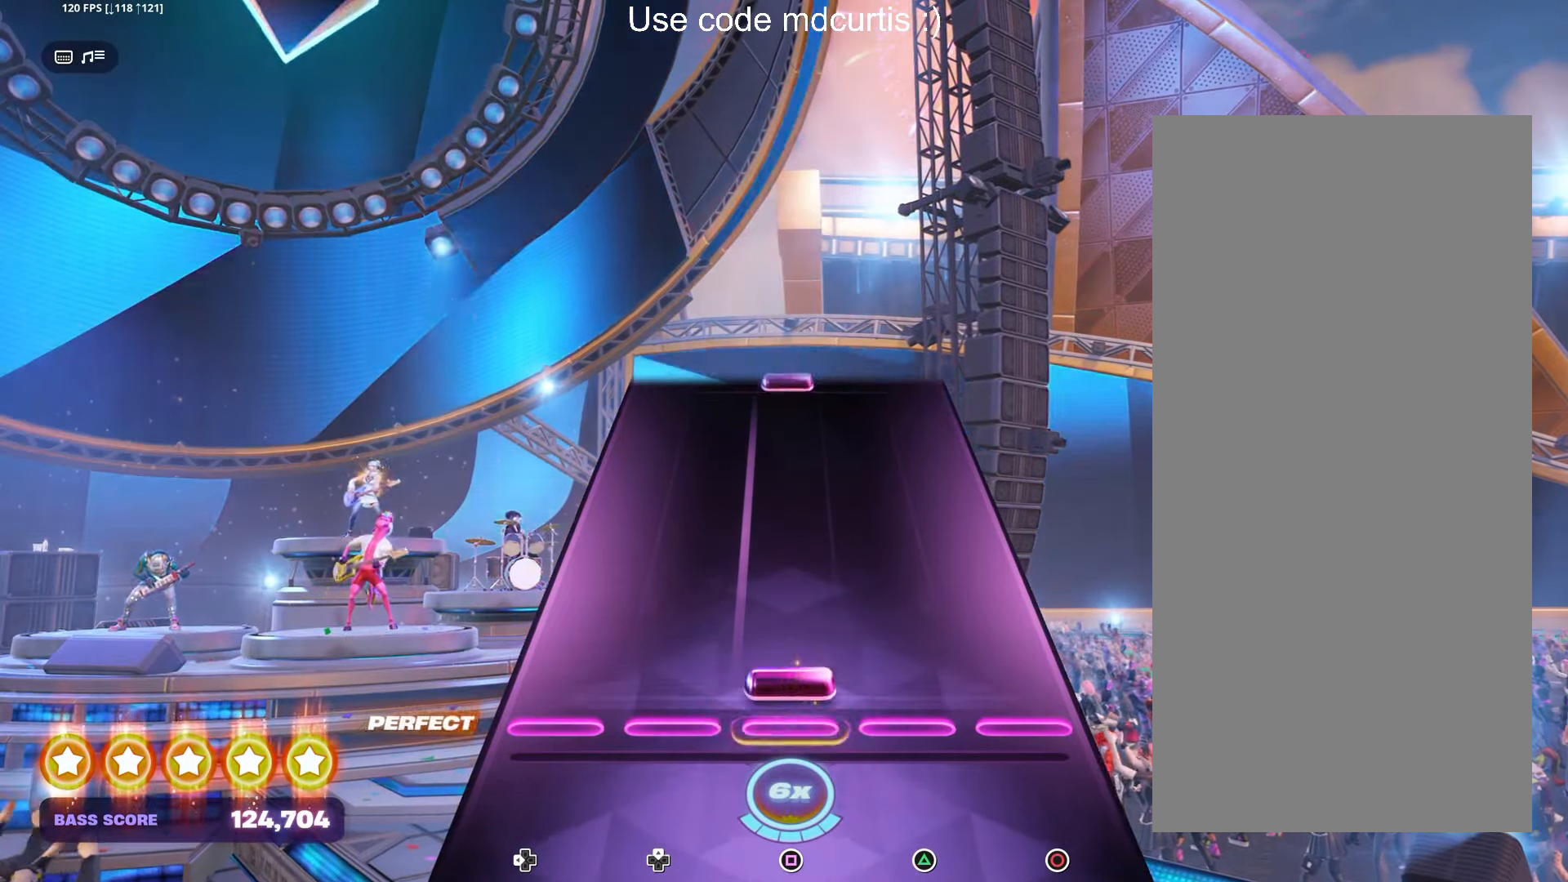
{"buttons": [], "left_stick": "center", "right_stick": "center", "events": [[50, "SQUARE", "down"], [150, "SQUARE", "up"]]}
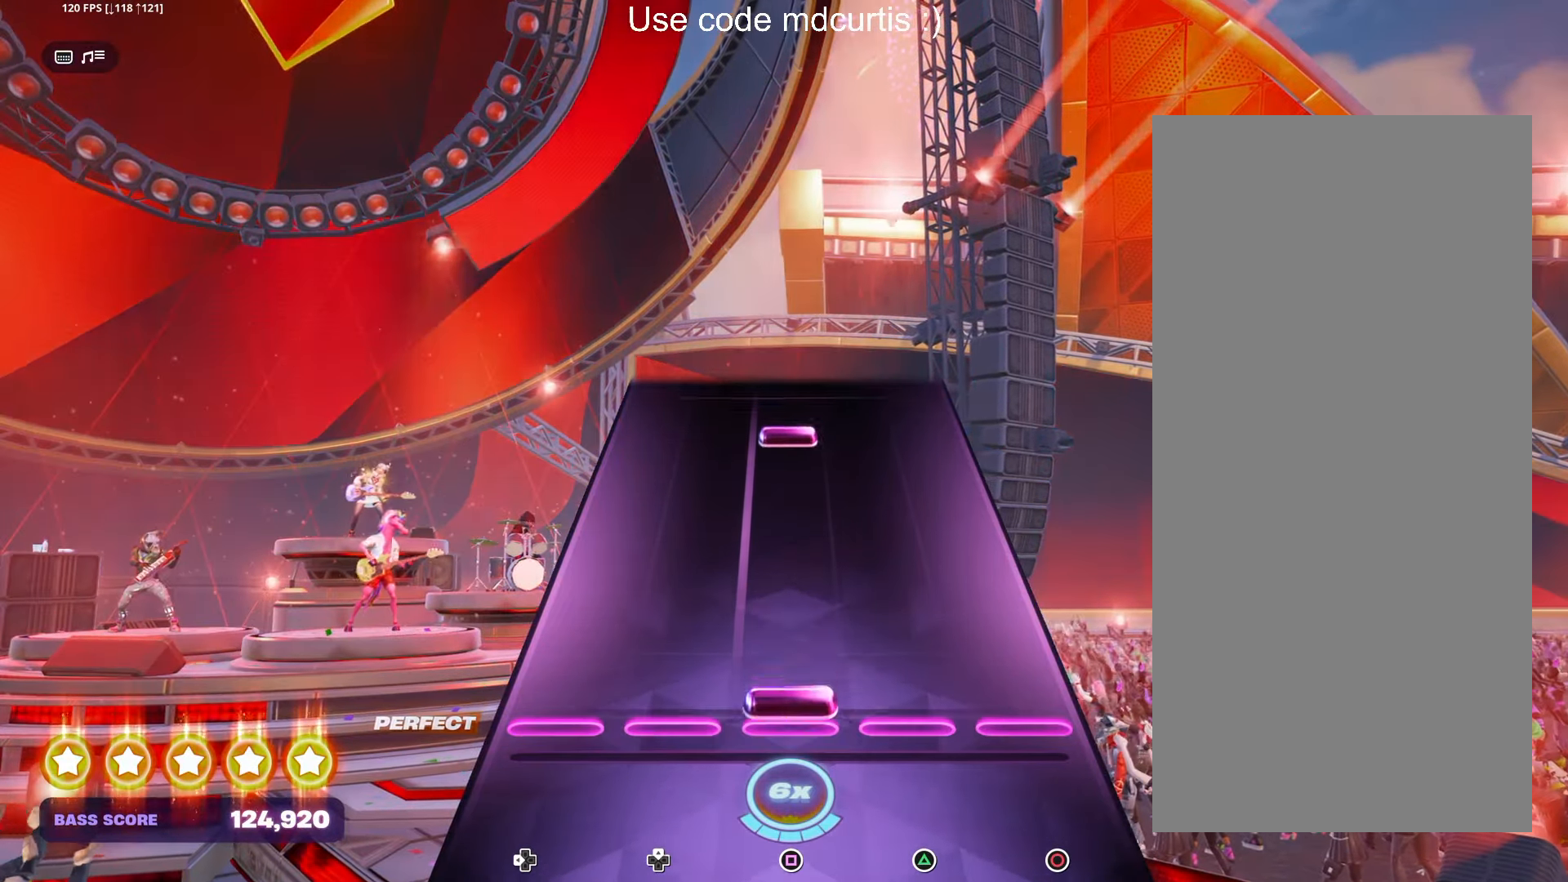
{"buttons": ["SQUARE"], "left_stick": "center", "right_stick": "center", "events": [[33, "SQUARE", "down"], [133, "SQUARE", "up"], [383, "SQUARE", "down"]]}
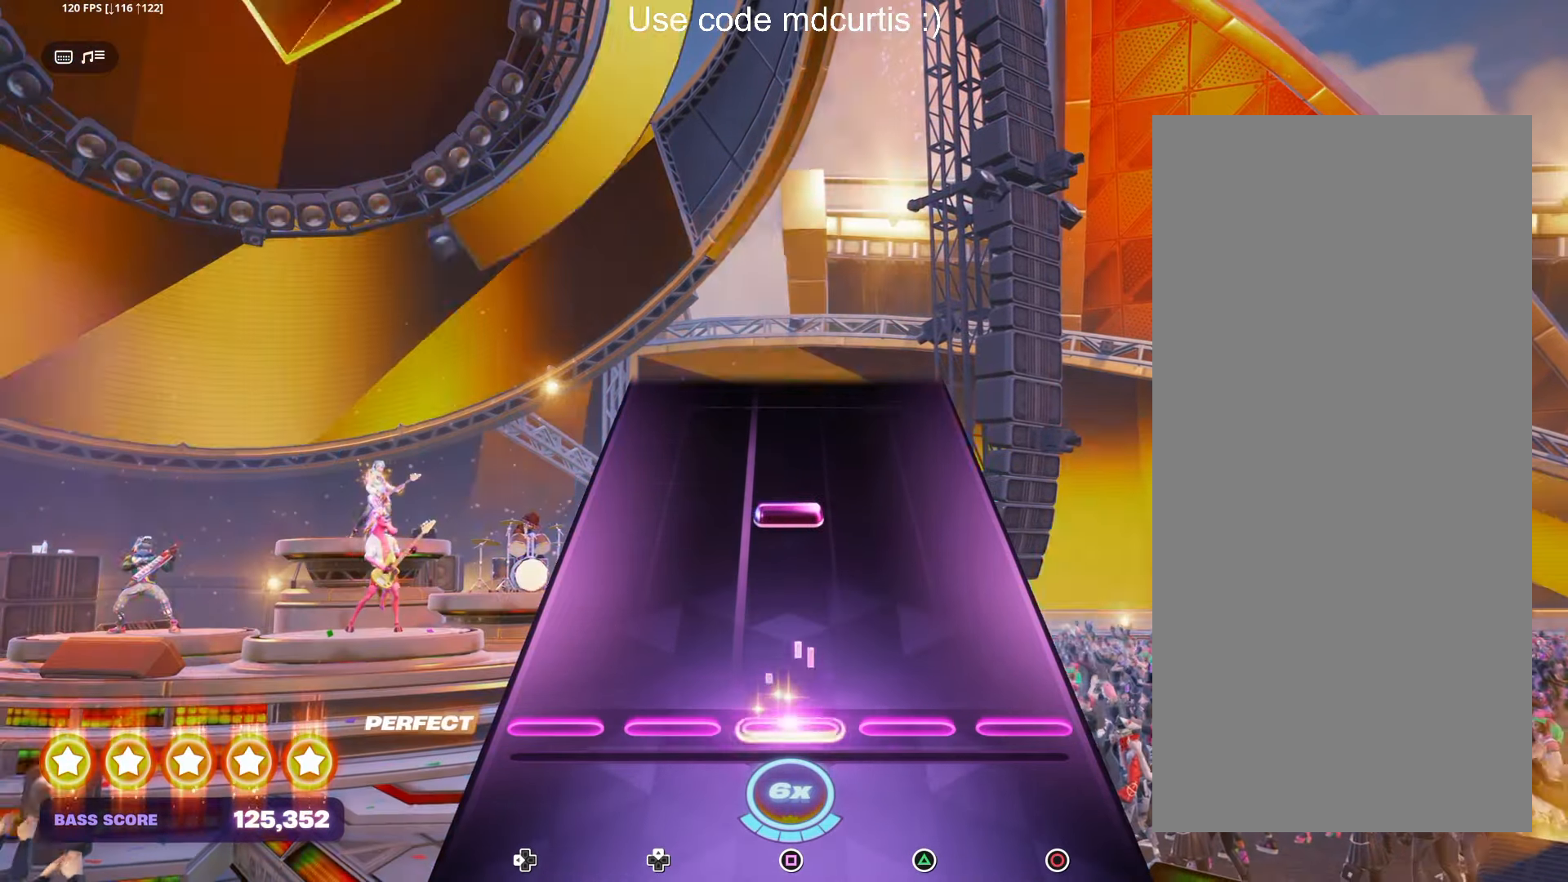
{"buttons": [], "left_stick": "center", "right_stick": "center", "events": [[17, "SQUARE", "up"], [250, "SQUARE", "down"], [383, "SQUARE", "up"]]}
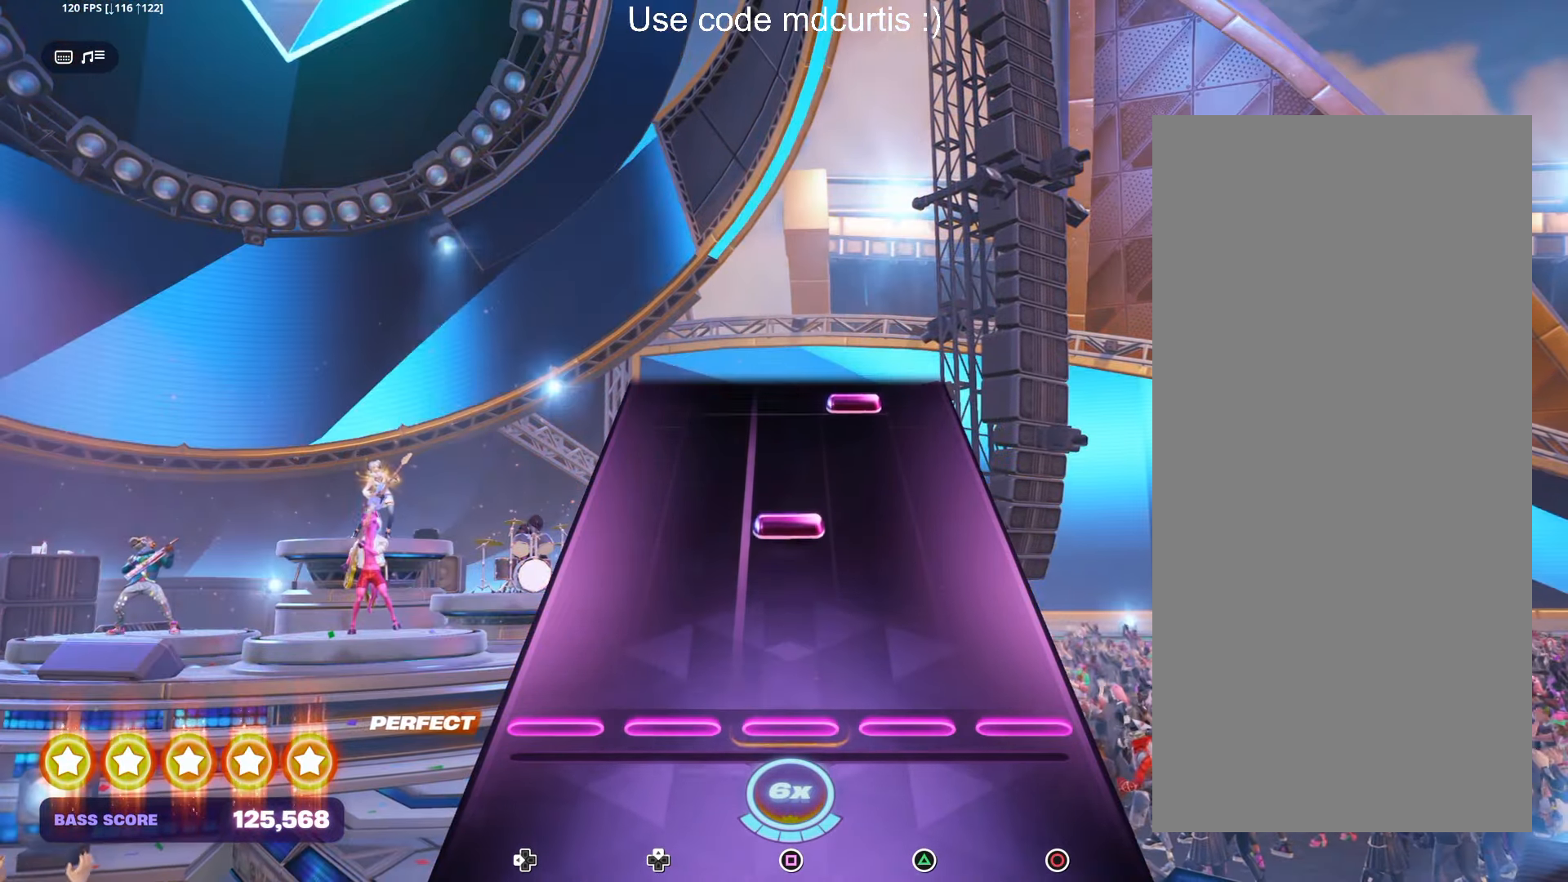
{"buttons": ["TRIANGLE"], "left_stick": "center", "right_stick": "center", "events": [[233, "SQUARE", "down"], [350, "SQUARE", "up"], [483, "TRIANGLE", "down"]]}
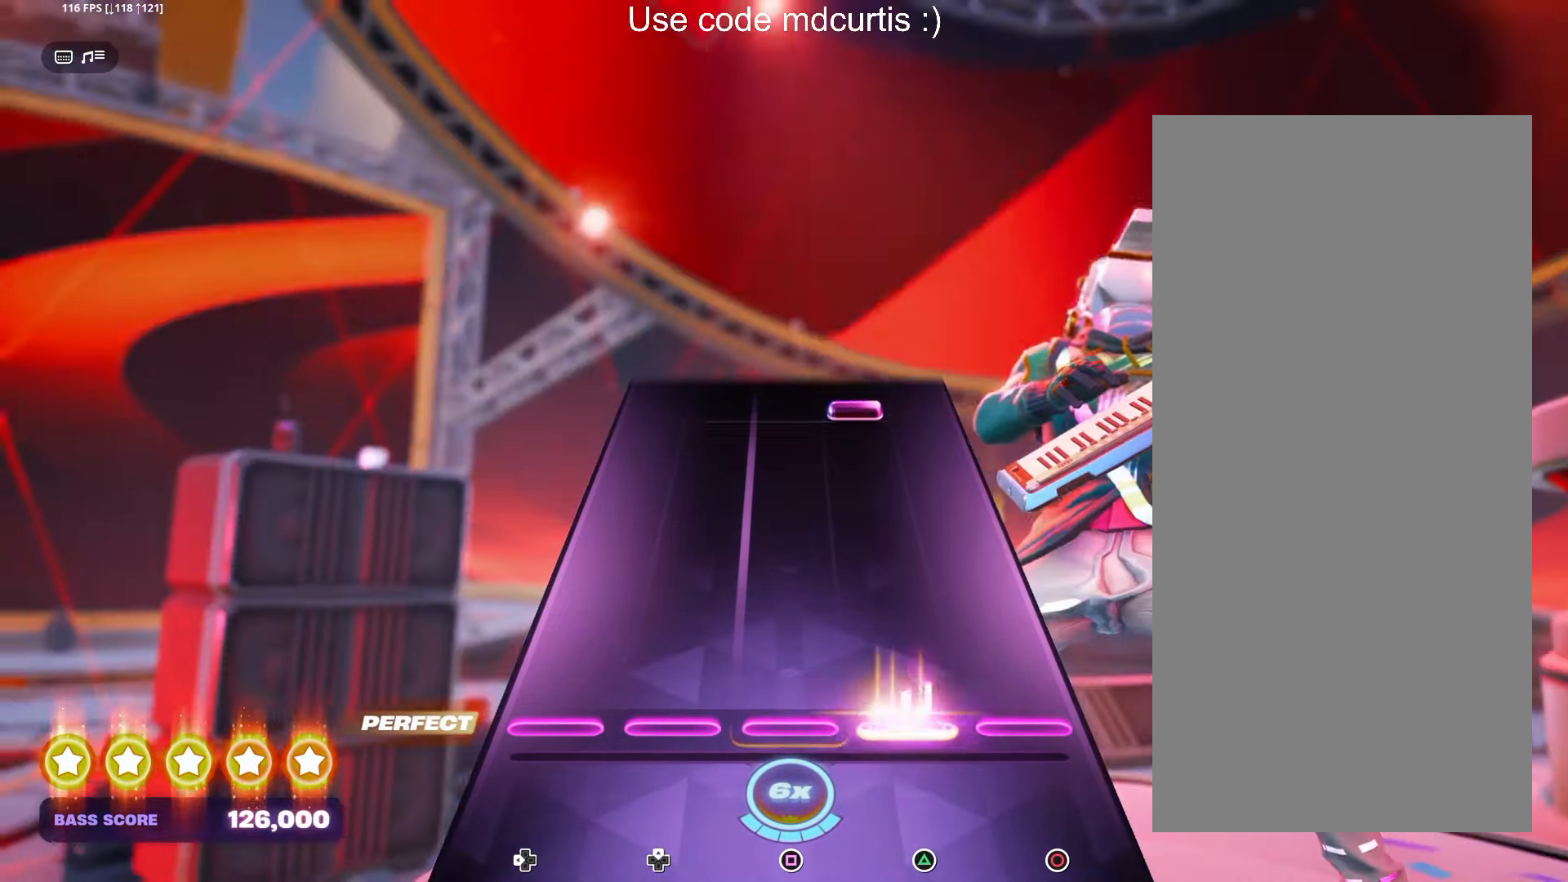
{"buttons": ["TRIANGLE"], "left_stick": "center", "right_stick": "center", "events": [[100, "TRIANGLE", "up"], [450, "TRIANGLE", "down"]]}
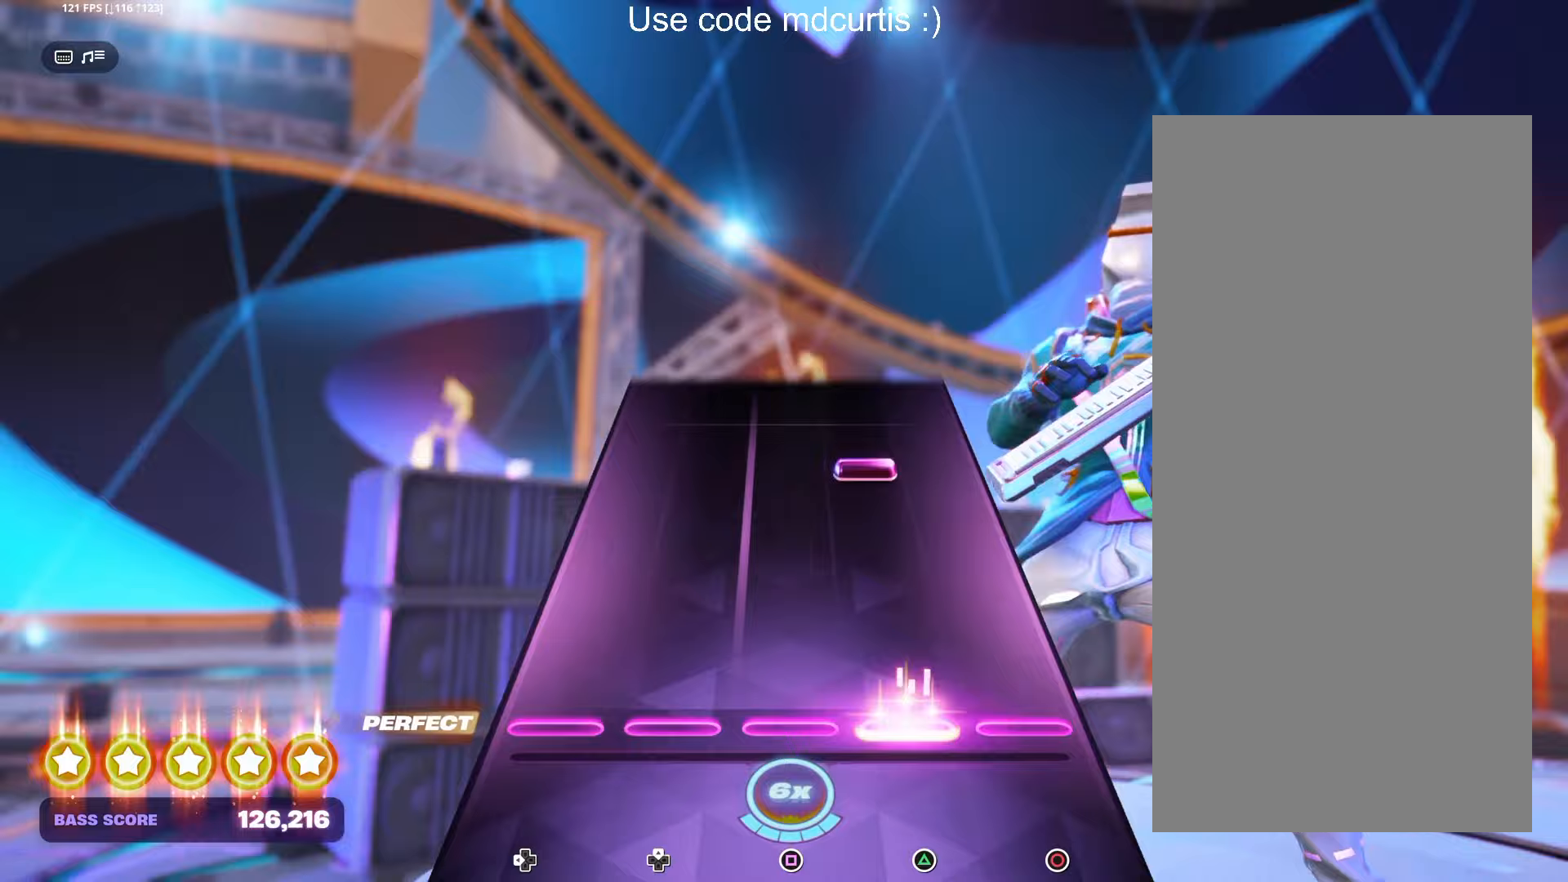
{"buttons": [], "left_stick": "center", "right_stick": "center", "events": [[67, "TRIANGLE", "up"], [333, "TRIANGLE", "down"], [433, "TRIANGLE", "up"]]}
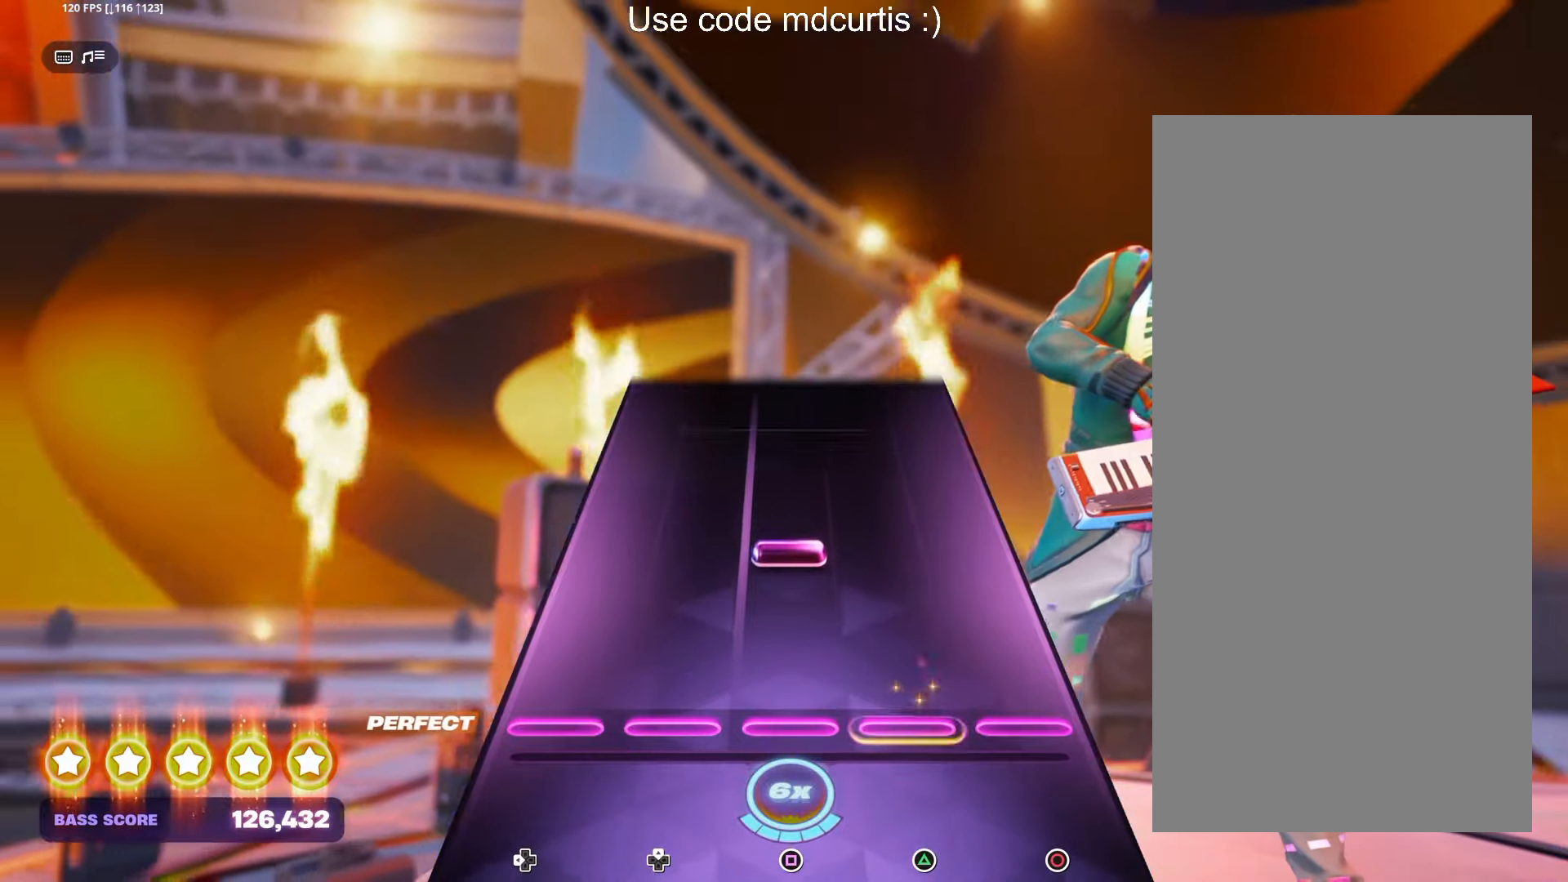
{"buttons": [], "left_stick": "center", "right_stick": "center", "events": [[200, "SQUARE", "down"], [317, "SQUARE", "up"]]}
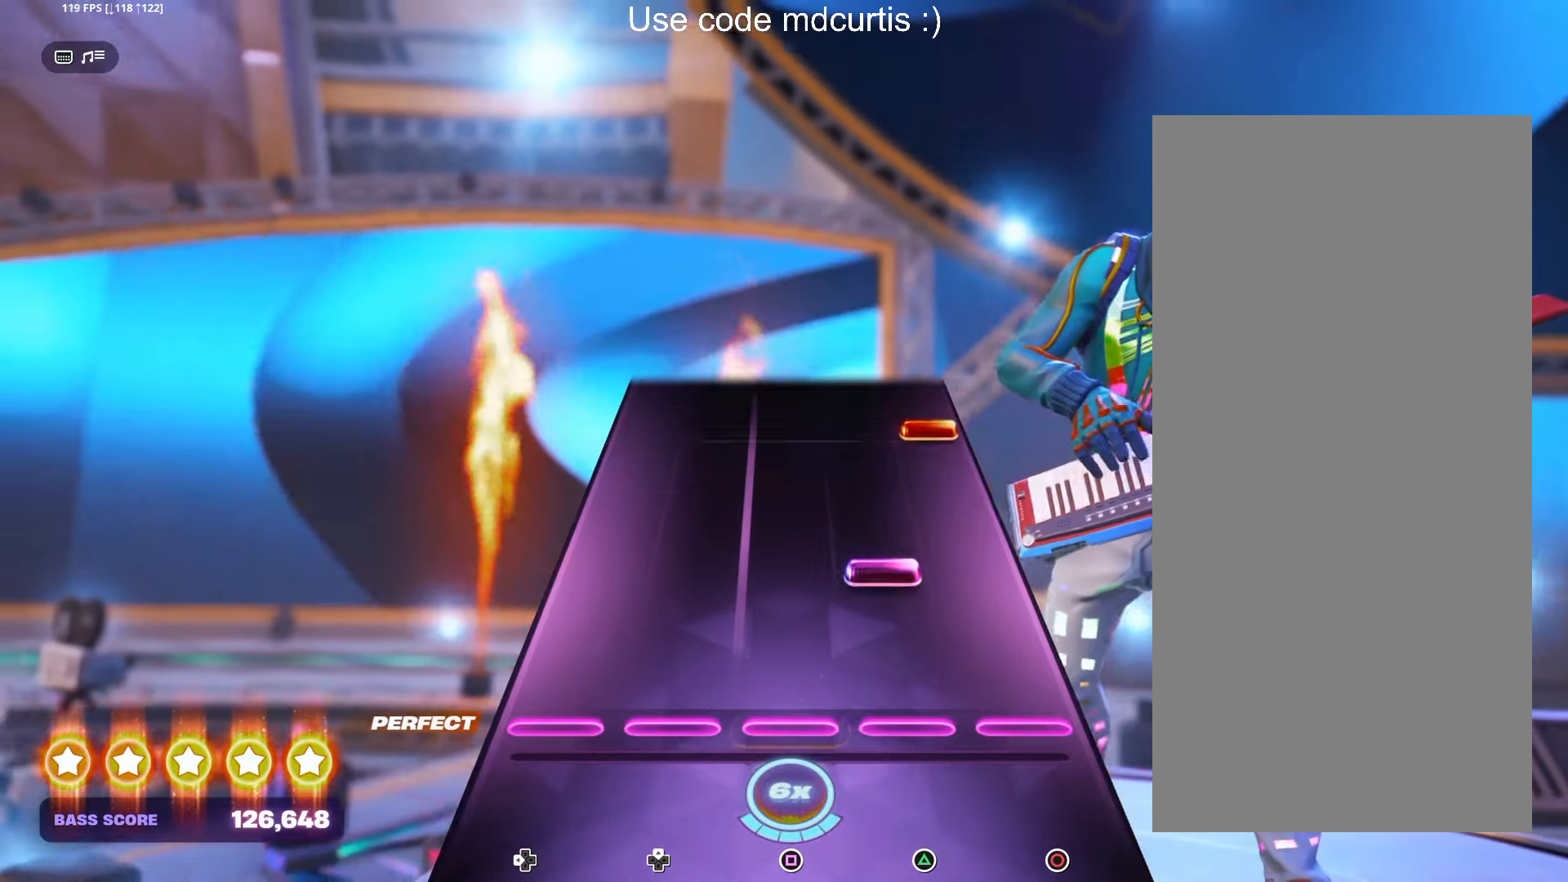
{"buttons": ["CIRCLE"], "left_stick": "center", "right_stick": "center", "events": [[183, "TRIANGLE", "down"], [267, "TRIANGLE", "up"], [417, "CIRCLE", "down"]]}
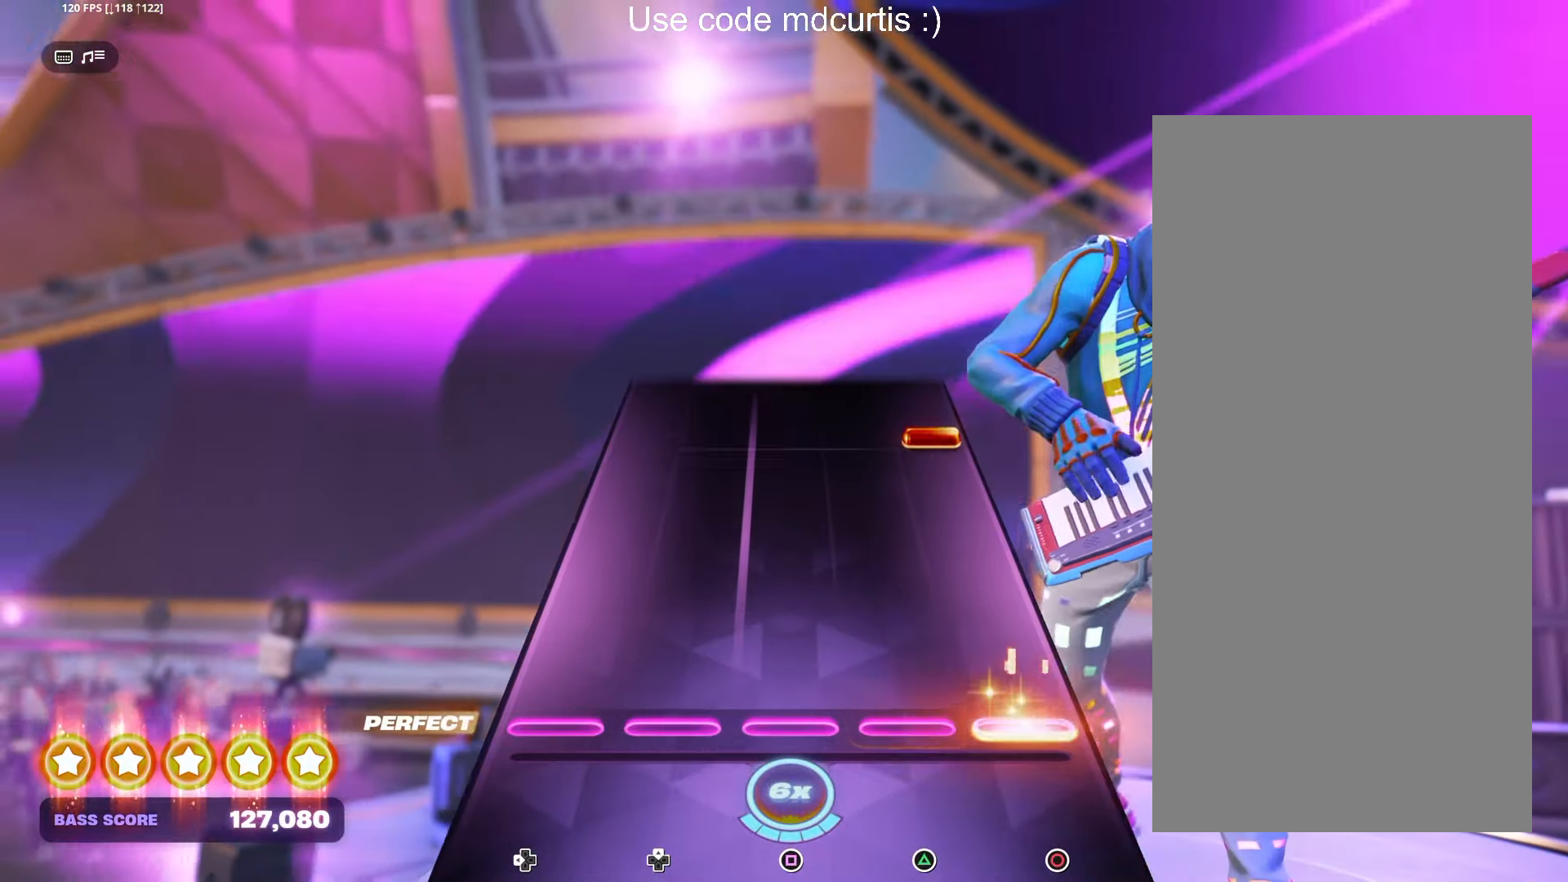
{"buttons": [], "left_stick": "center", "right_stick": "center", "events": [[17, "CIRCLE", "up"], [417, "CIRCLE", "down"], [500, "CIRCLE", "up"]]}
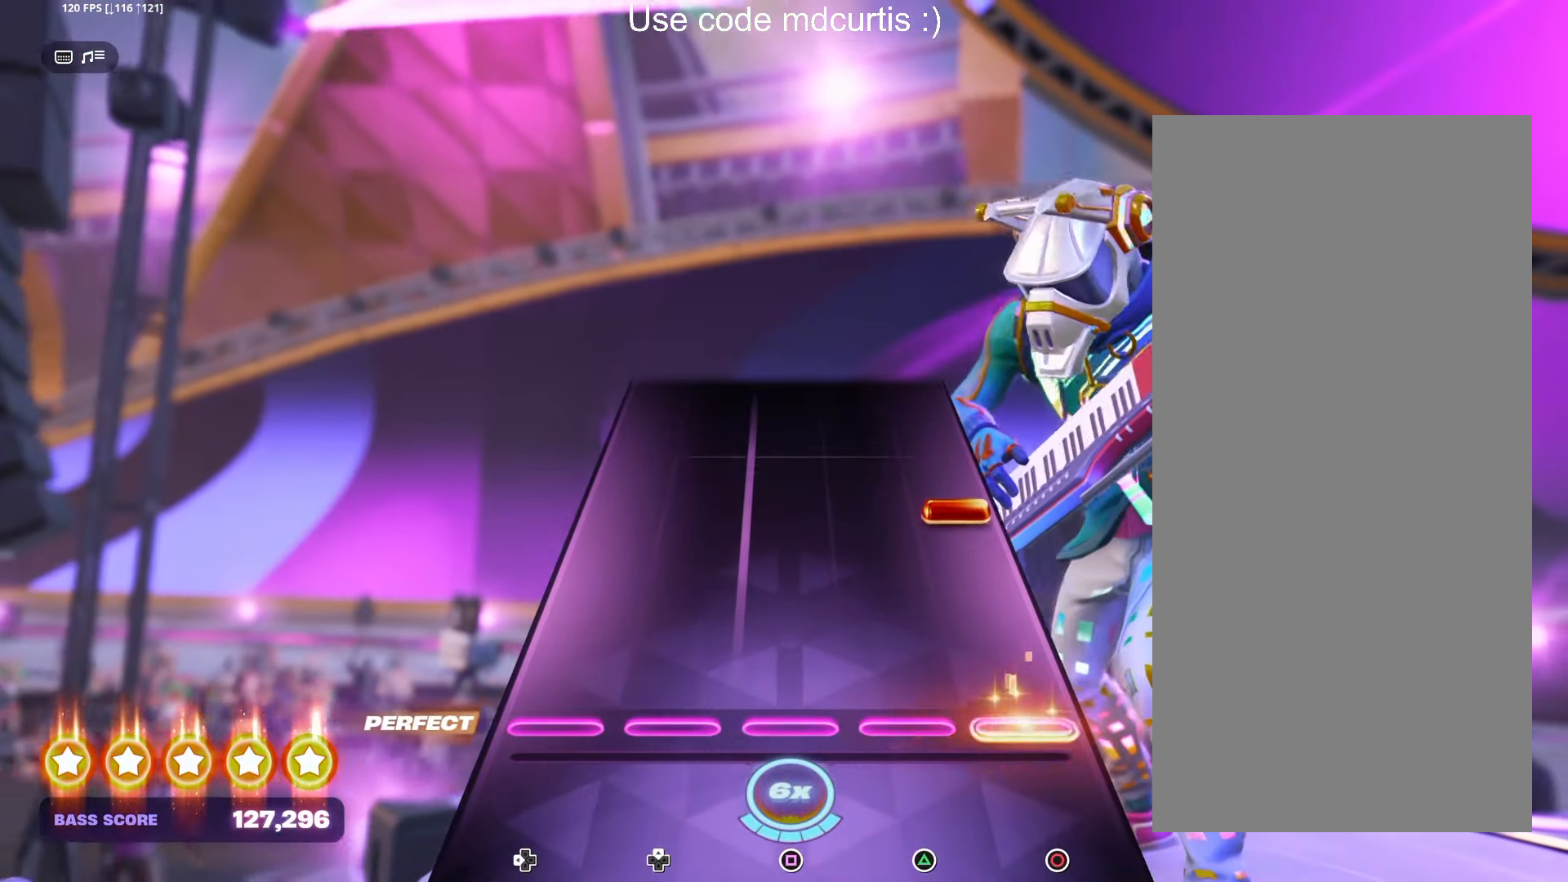
{"buttons": [], "left_stick": "center", "right_stick": "center", "events": [[267, "CIRCLE", "down"], [367, "CIRCLE", "up"]]}
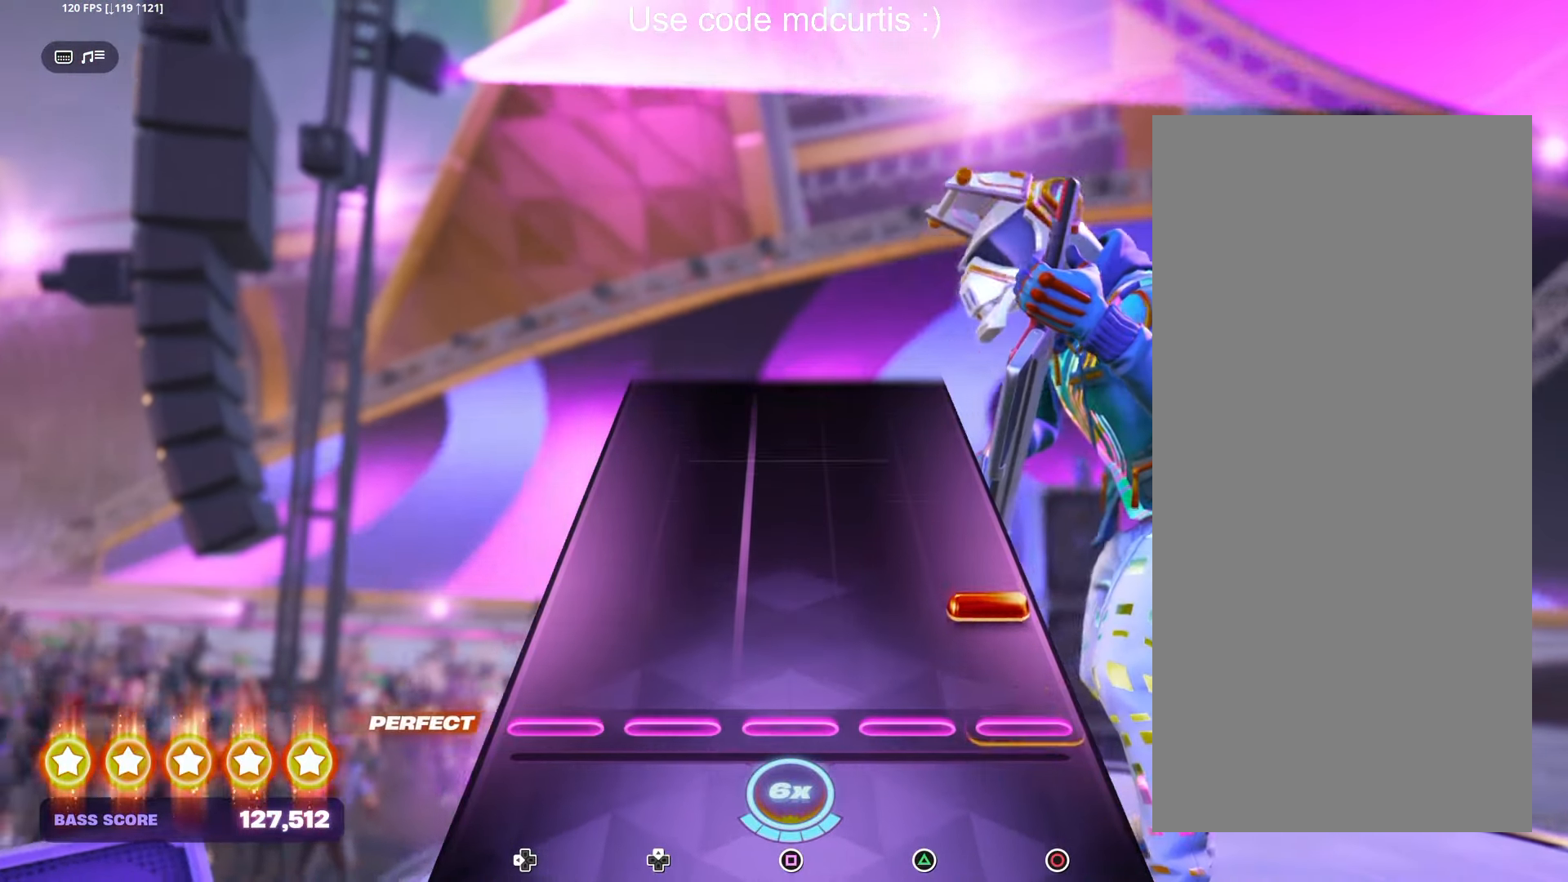
{"buttons": [], "left_stick": "center", "right_stick": "center", "events": [[133, "CIRCLE", "down"], [250, "CIRCLE", "up"]]}
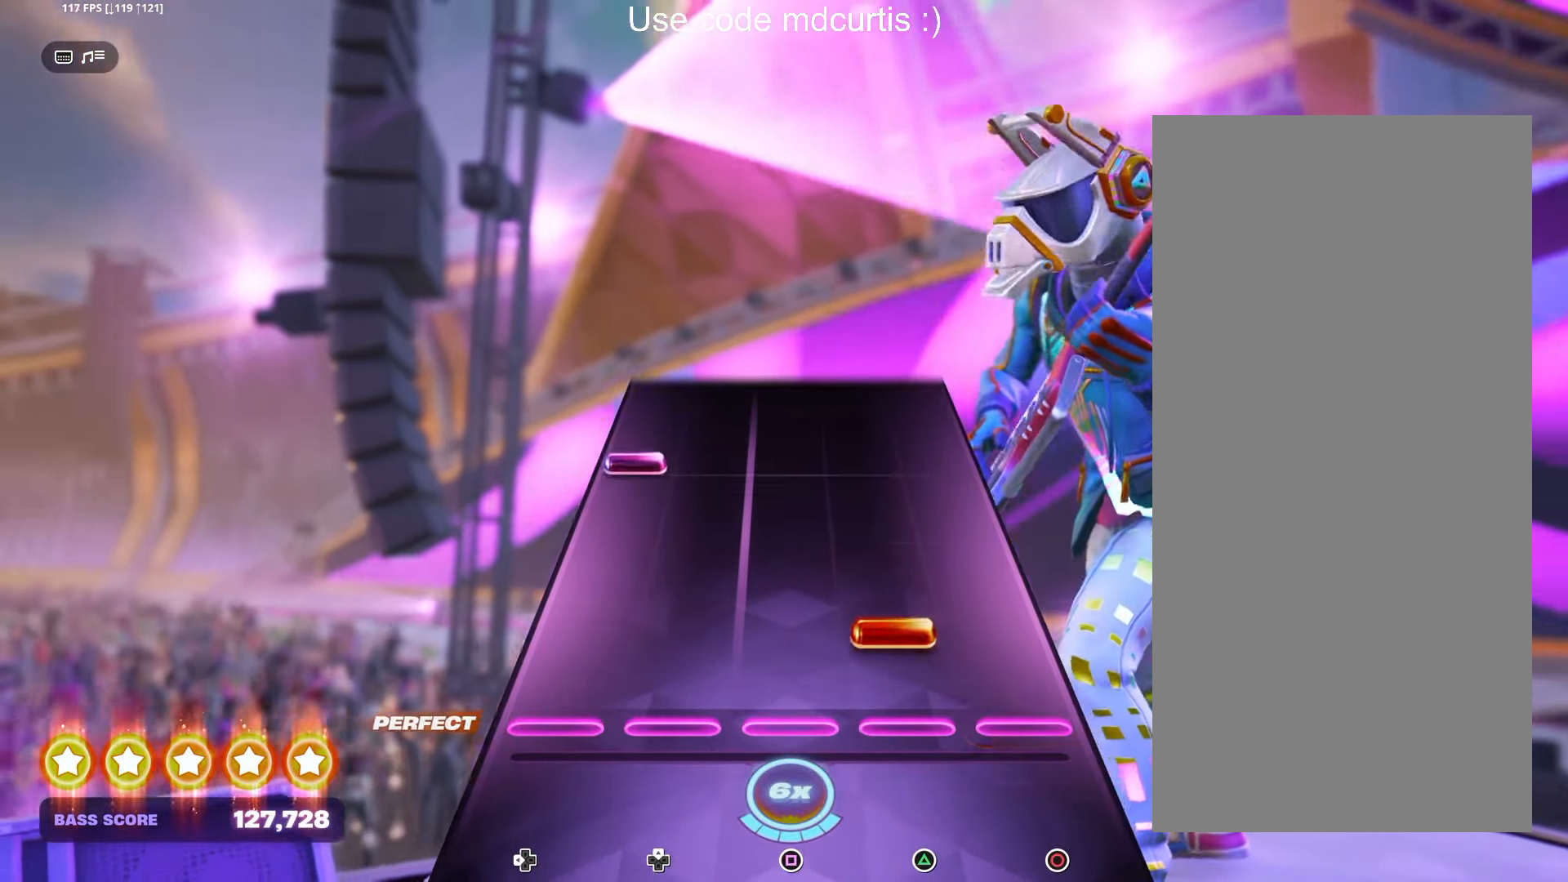
{"buttons": [], "left_stick": "center", "right_stick": "center", "events": [[100, "TRIANGLE", "down"], [217, "TRIANGLE", "up"], [350, "DPAD_LEFT", "down"], [483, "DPAD_LEFT", "up"]]}
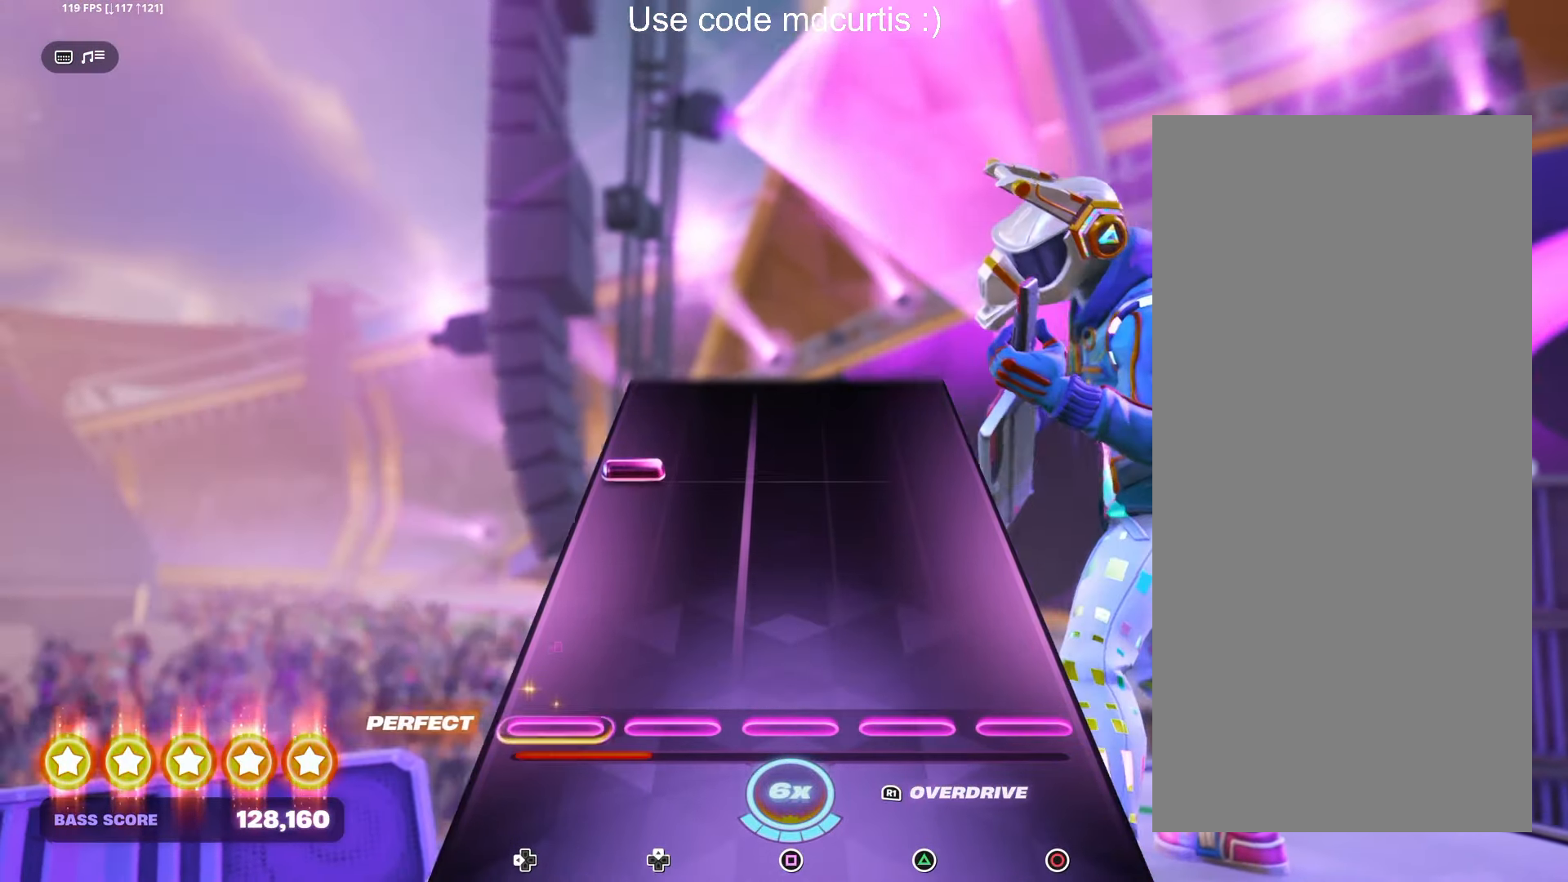
{"buttons": [], "left_stick": "center", "right_stick": "center", "events": [[333, "R1", "down"], [417, "R1", "up"]]}
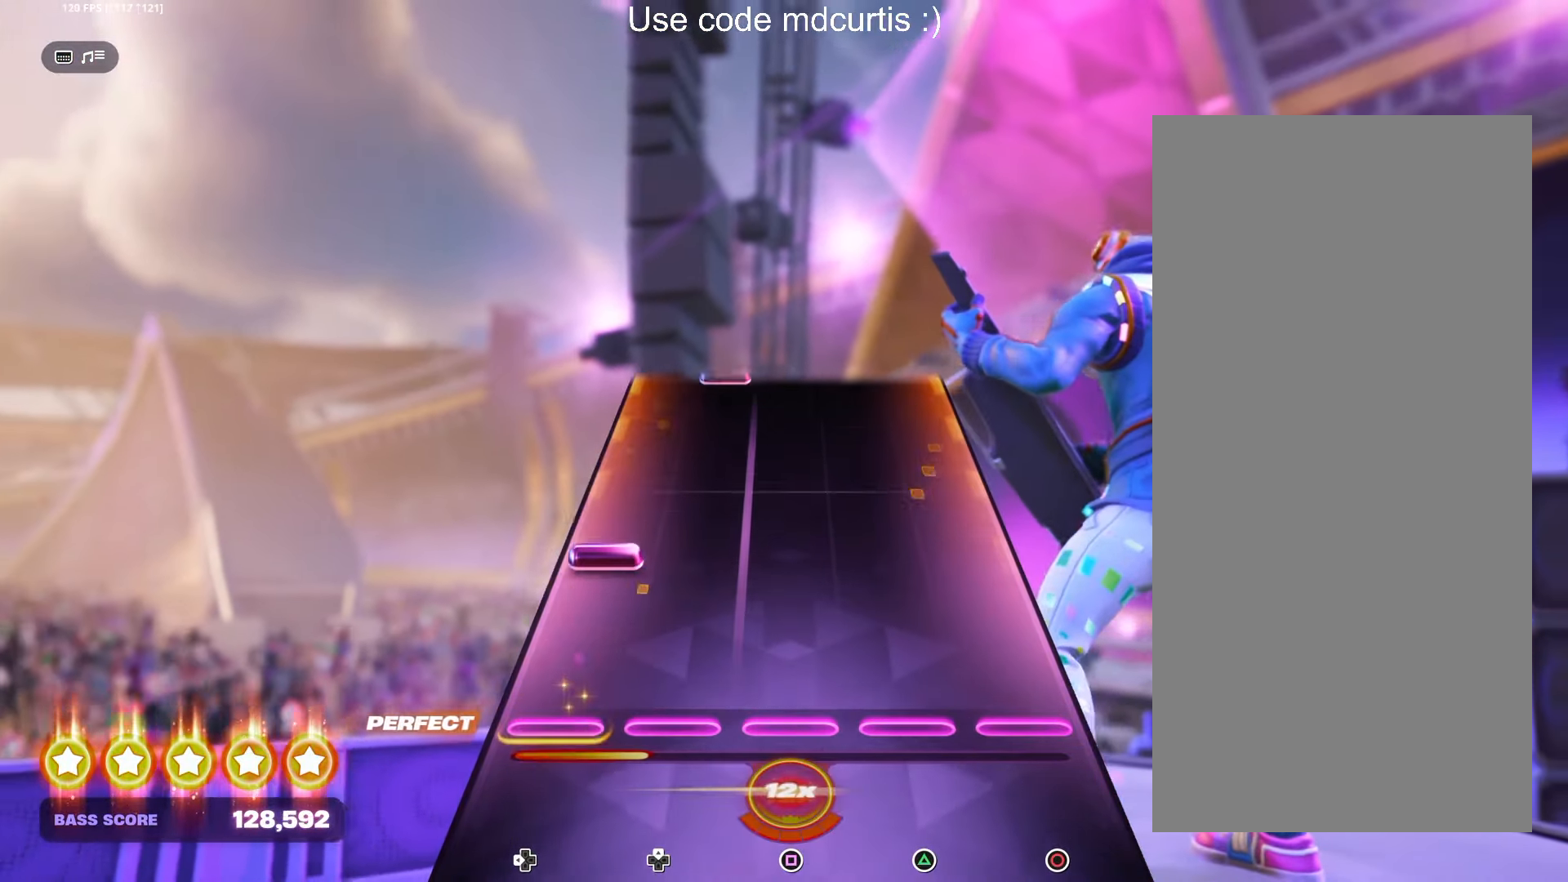
{"buttons": [], "left_stick": "center", "right_stick": "center", "events": [[200, "DPAD_LEFT", "down"], [317, "DPAD_LEFT", "up"]]}
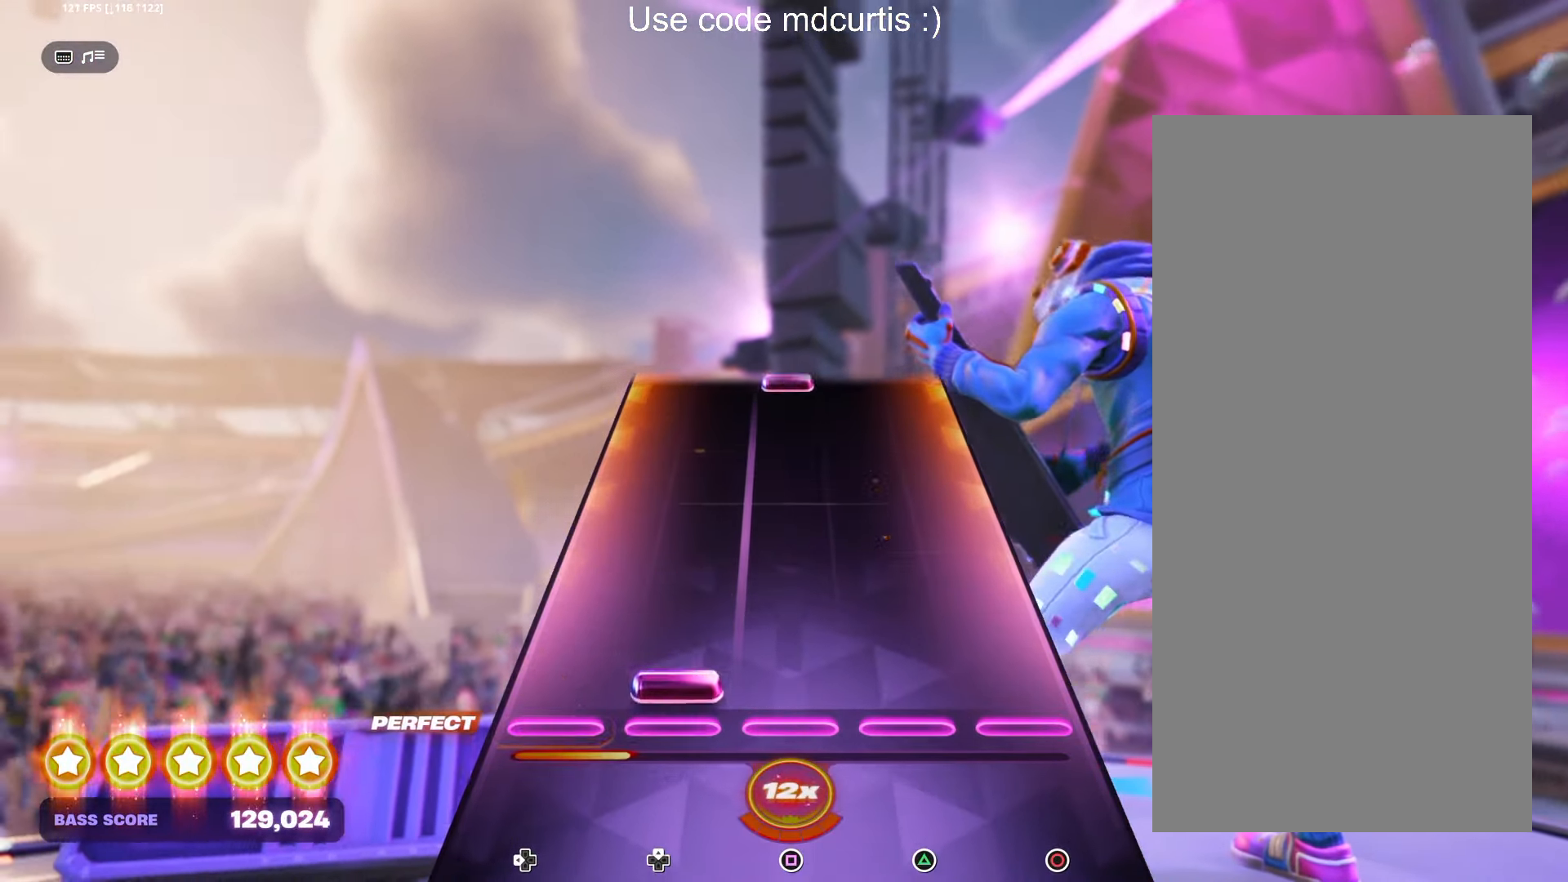
{"buttons": [], "left_stick": "center", "right_stick": "center", "events": [[67, "DPAD_UP", "down"], [167, "DPAD_UP", "up"]]}